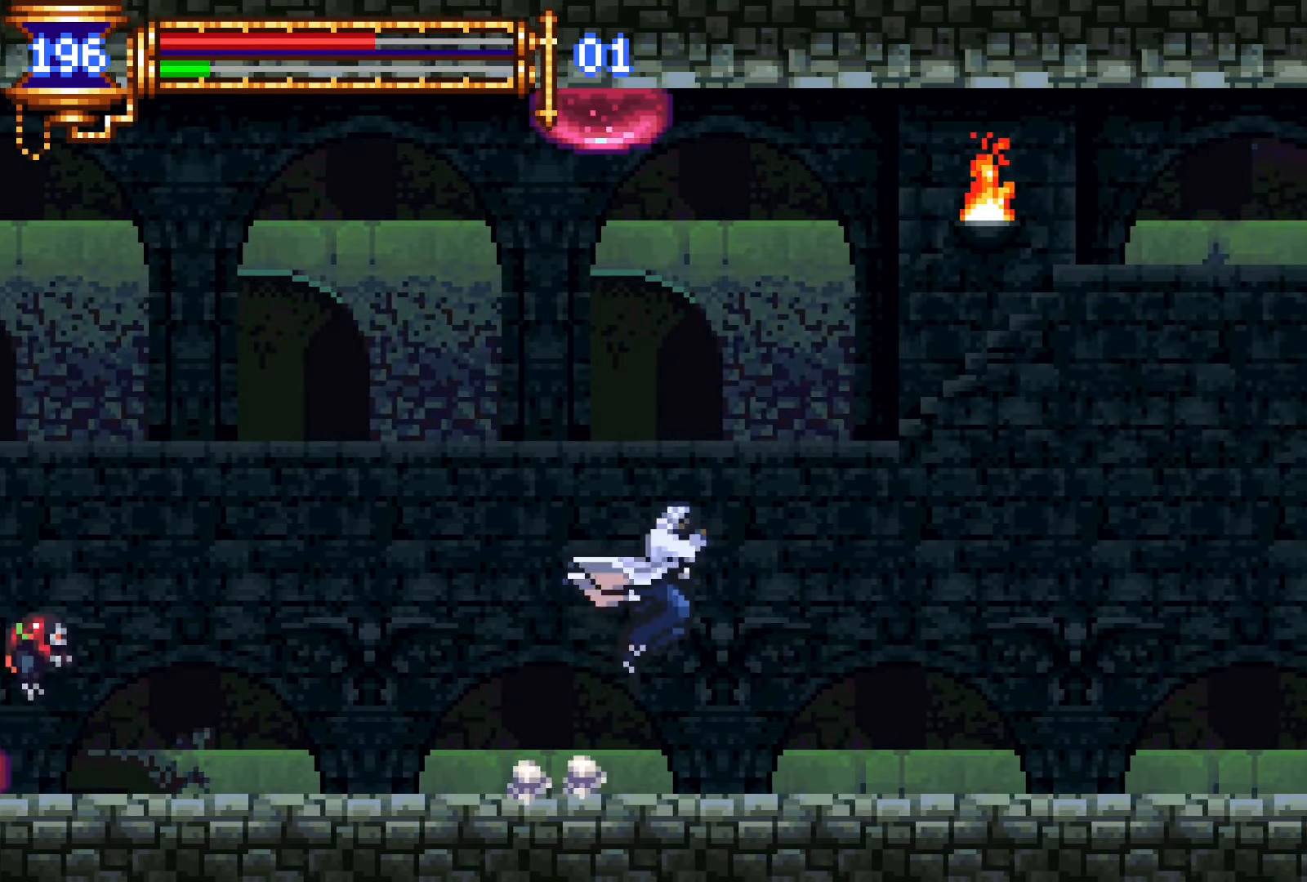
Gameplay with a controller (PlayStation layout); each line is a JSON object with the inputs held at the frame after it. "events" lists button and stick changes between this image and that frame as [ms after this image, input, new state], when the widget could be followed in between. Not read: L3 R3 left_stick right_stick.
{"buttons": ["DPAD_DOWN", "DPAD_RIGHT"], "events": [[16, "CROSS", "down"], [100, "DPAD_RIGHT", "up"], [116, "DPAD_LEFT", "down"], [150, "CROSS", "up"], [150, "DPAD_DOWN", "up"], [183, "L1", "down"], [266, "DPAD_LEFT", "up"], [300, "CROSS", "down"], [350, "CROSS", "up"], [366, "DPAD_RIGHT", "down"], [400, "L1", "up"], [433, "CROSS", "down"], [466, "DPAD_DOWN", "down"], [500, "CROSS", "up"]]}
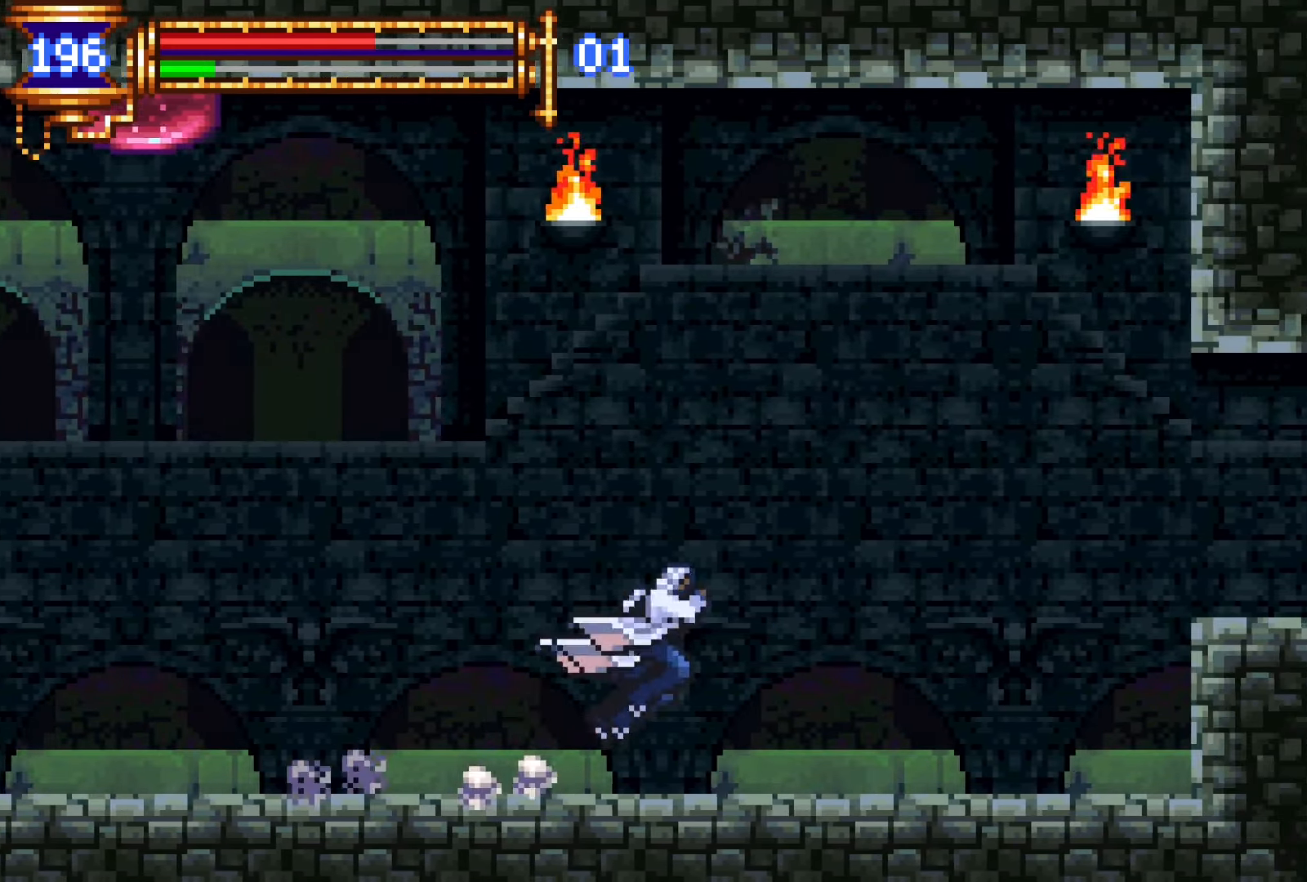
{"buttons": ["CROSS", "DPAD_RIGHT"], "events": [[83, "CROSS", "down"], [183, "CROSS", "up"], [183, "DPAD_DOWN", "up"], [266, "CROSS", "down"], [383, "CROSS", "up"], [483, "CROSS", "down"]]}
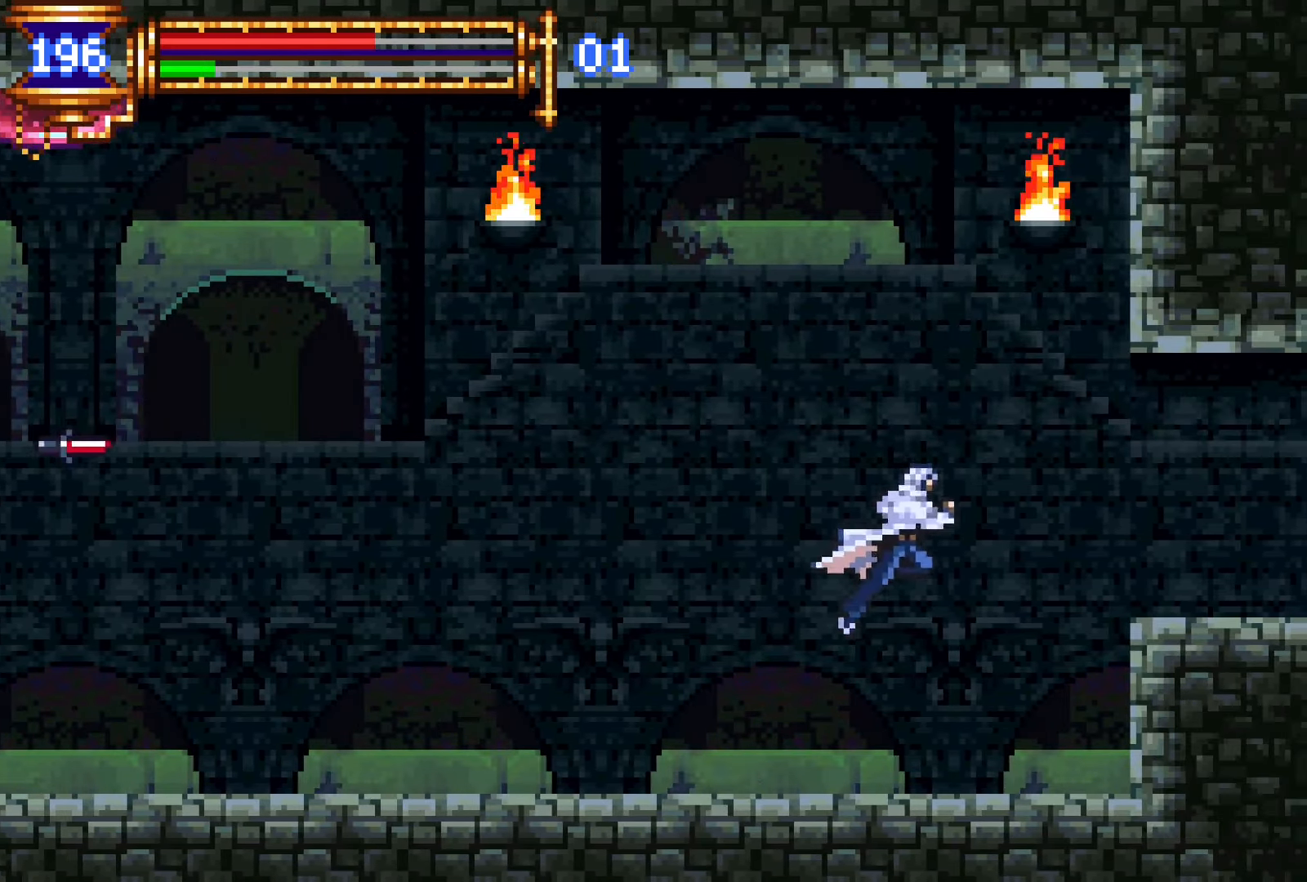
{"buttons": ["DPAD_DOWN", "DPAD_LEFT"], "events": [[116, "CROSS", "up"], [166, "DPAD_DOWN", "down"], [250, "CROSS", "down"], [300, "DPAD_DOWN", "up"], [333, "CROSS", "up"], [466, "DPAD_DOWN", "down"], [466, "DPAD_RIGHT", "up"], [500, "DPAD_LEFT", "down"]]}
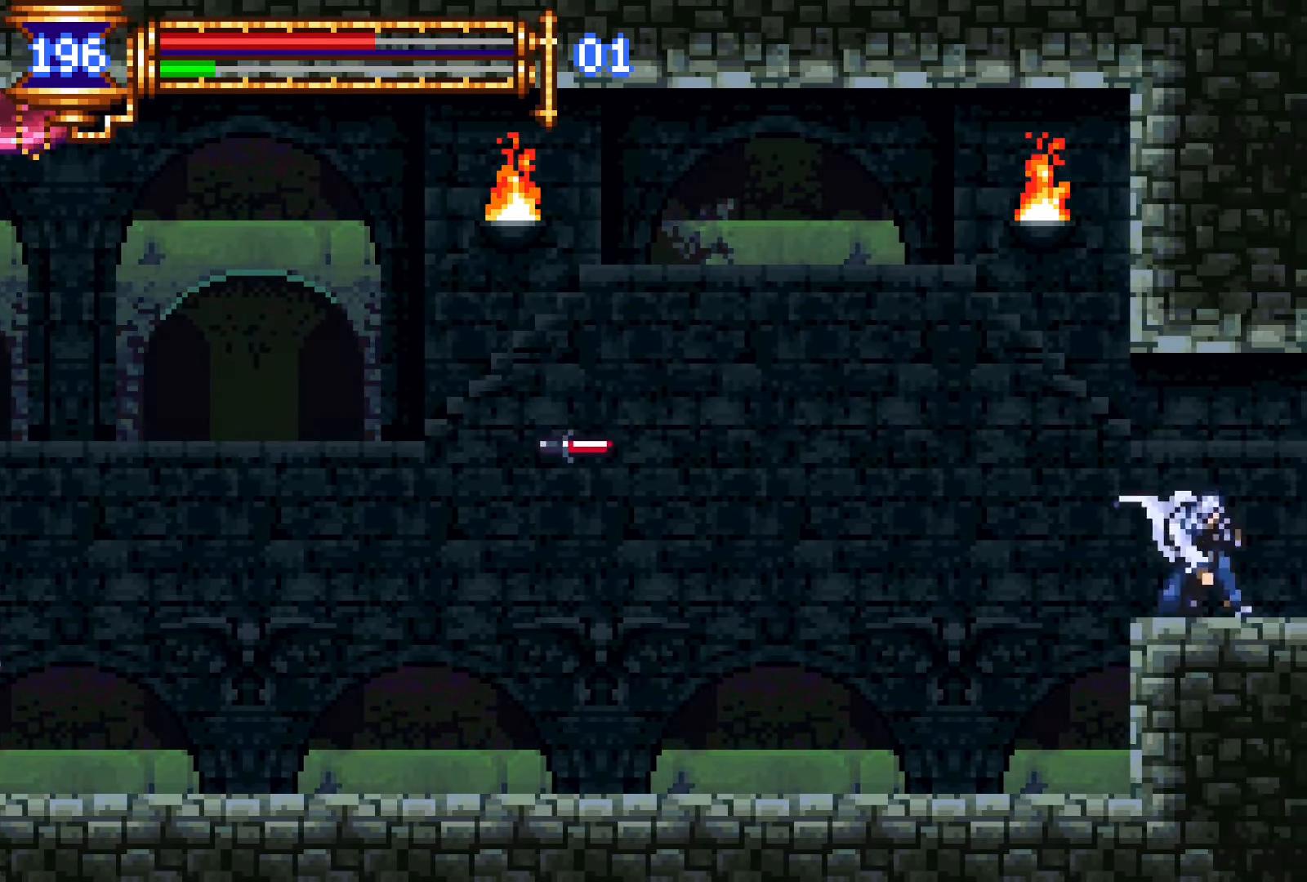
{"buttons": ["CROSS", "DPAD_RIGHT"], "events": [[16, "DPAD_DOWN", "up"], [33, "L1", "down"], [333, "DPAD_LEFT", "up"], [433, "DPAD_RIGHT", "down"], [450, "CROSS", "down"], [450, "L1", "up"]]}
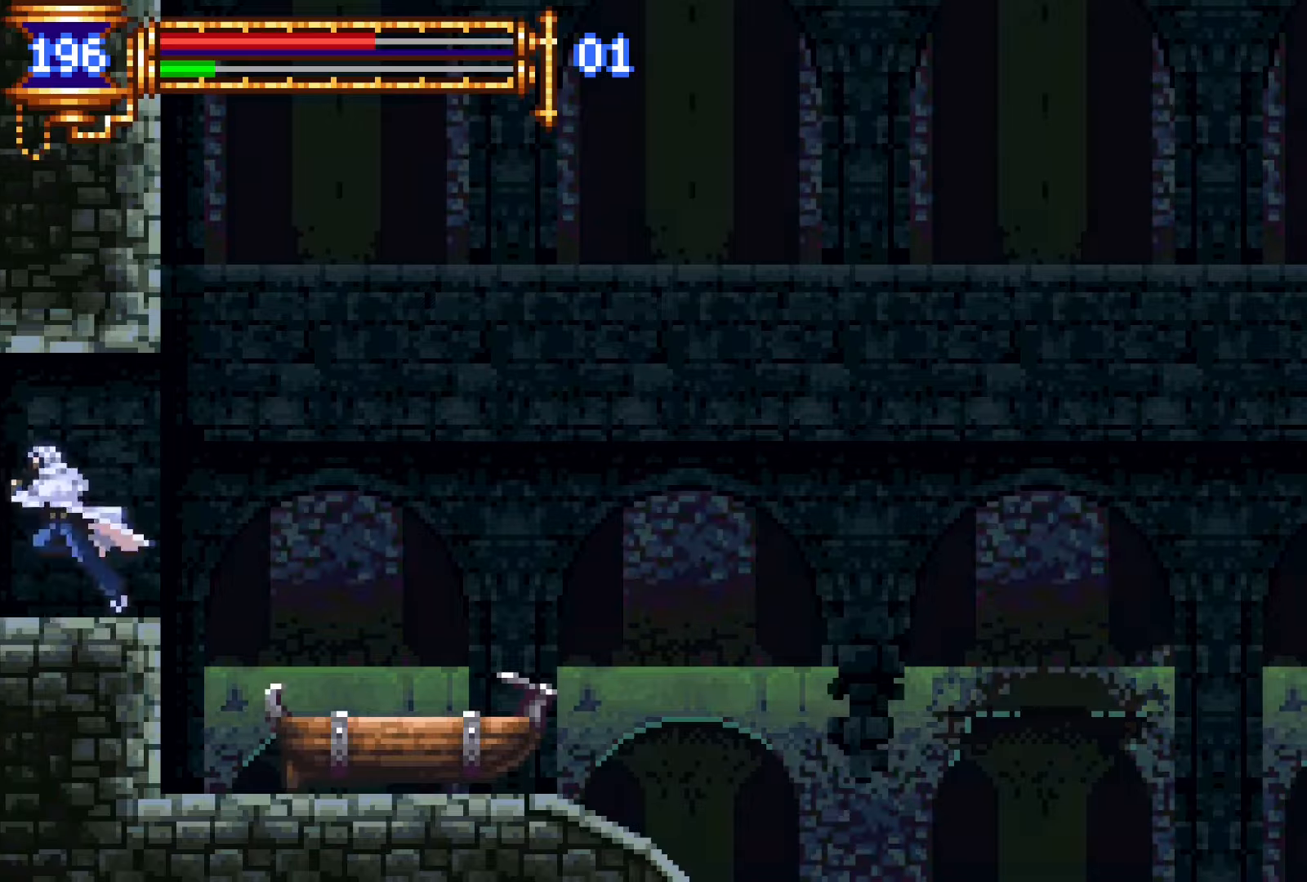
{"buttons": ["DPAD_DOWN", "DPAD_RIGHT"], "events": [[16, "CROSS", "up"], [250, "CROSS", "down"], [300, "CROSS", "up"], [316, "DPAD_DOWN", "down"], [433, "CROSS", "down"], [483, "CROSS", "up"]]}
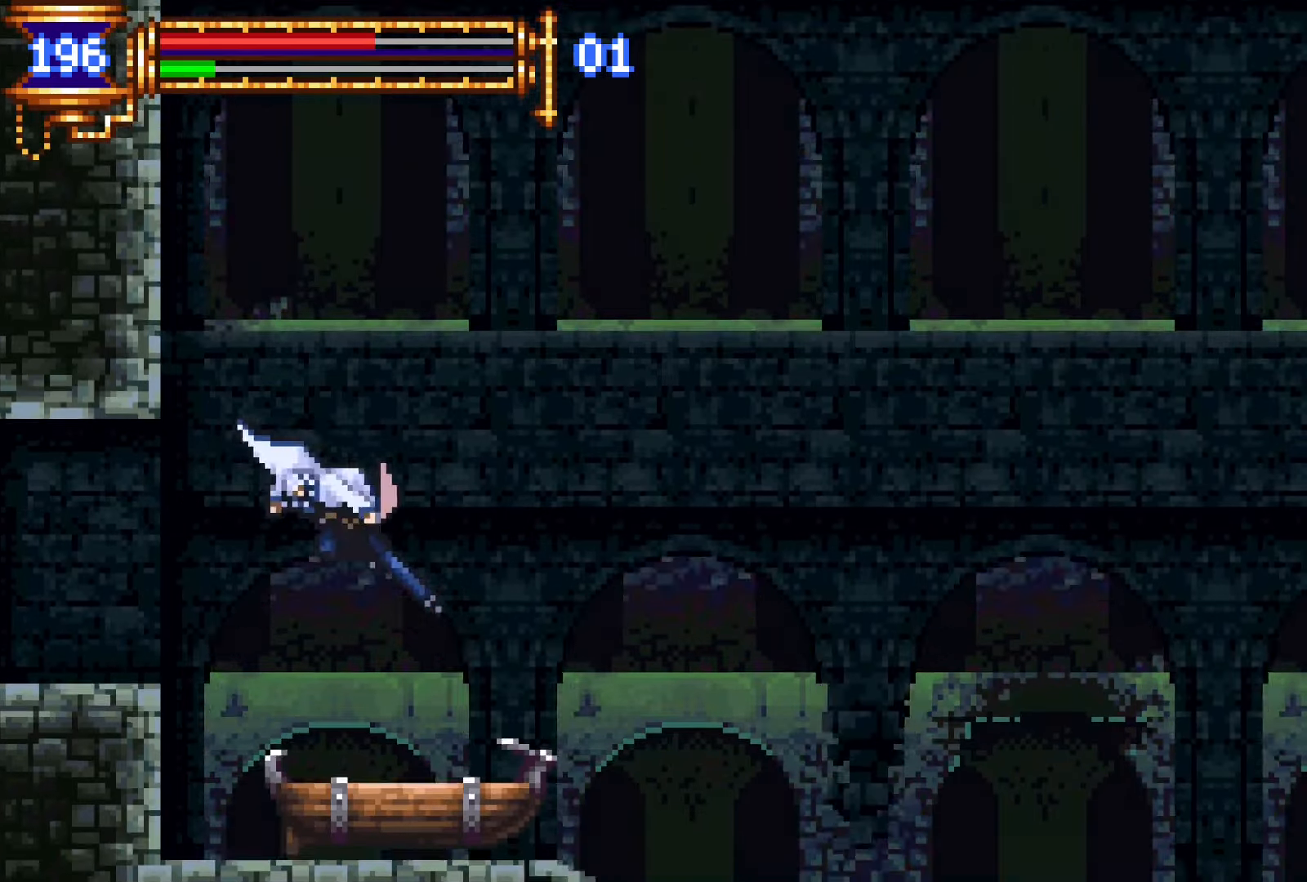
{"buttons": ["CROSS", "DPAD_RIGHT"], "events": [[50, "DPAD_DOWN", "up"], [133, "CROSS", "down"], [316, "CROSS", "up"], [483, "CROSS", "down"]]}
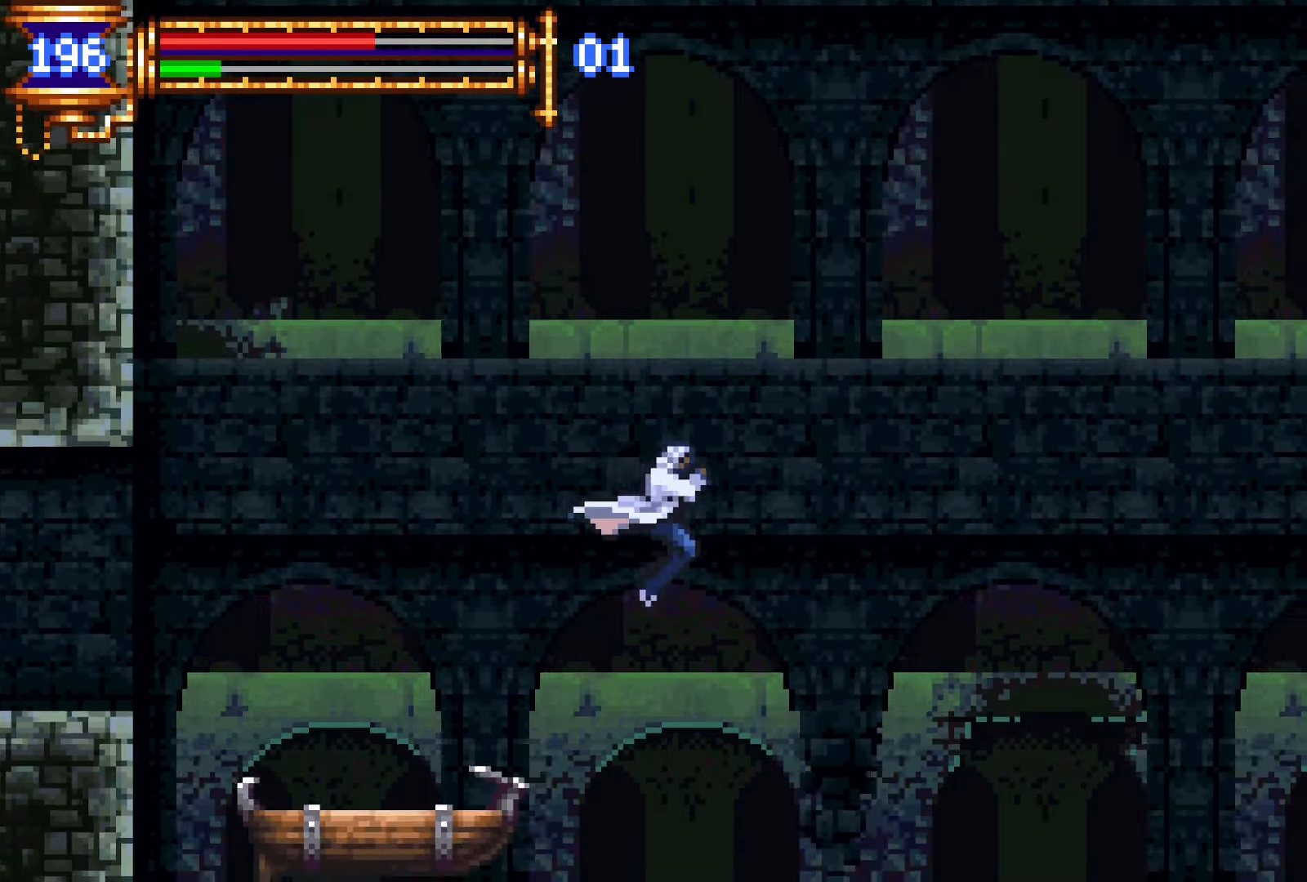
{"buttons": ["CROSS", "DPAD_RIGHT"], "events": [[216, "CROSS", "up"], [216, "DPAD_DOWN", "down"], [300, "CROSS", "down"], [500, "DPAD_DOWN", "up"]]}
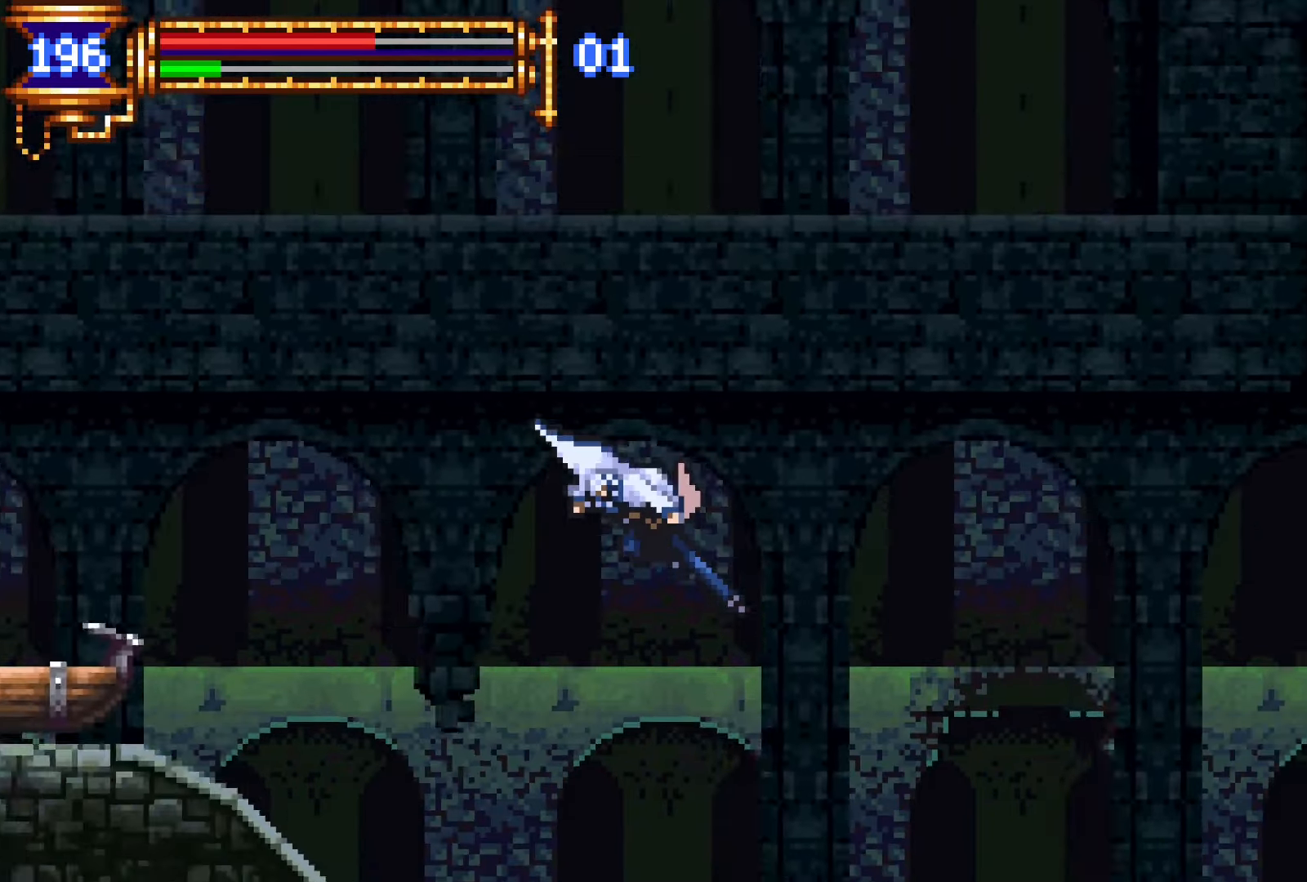
{"buttons": ["DPAD_RIGHT"], "events": [[33, "CROSS", "up"]]}
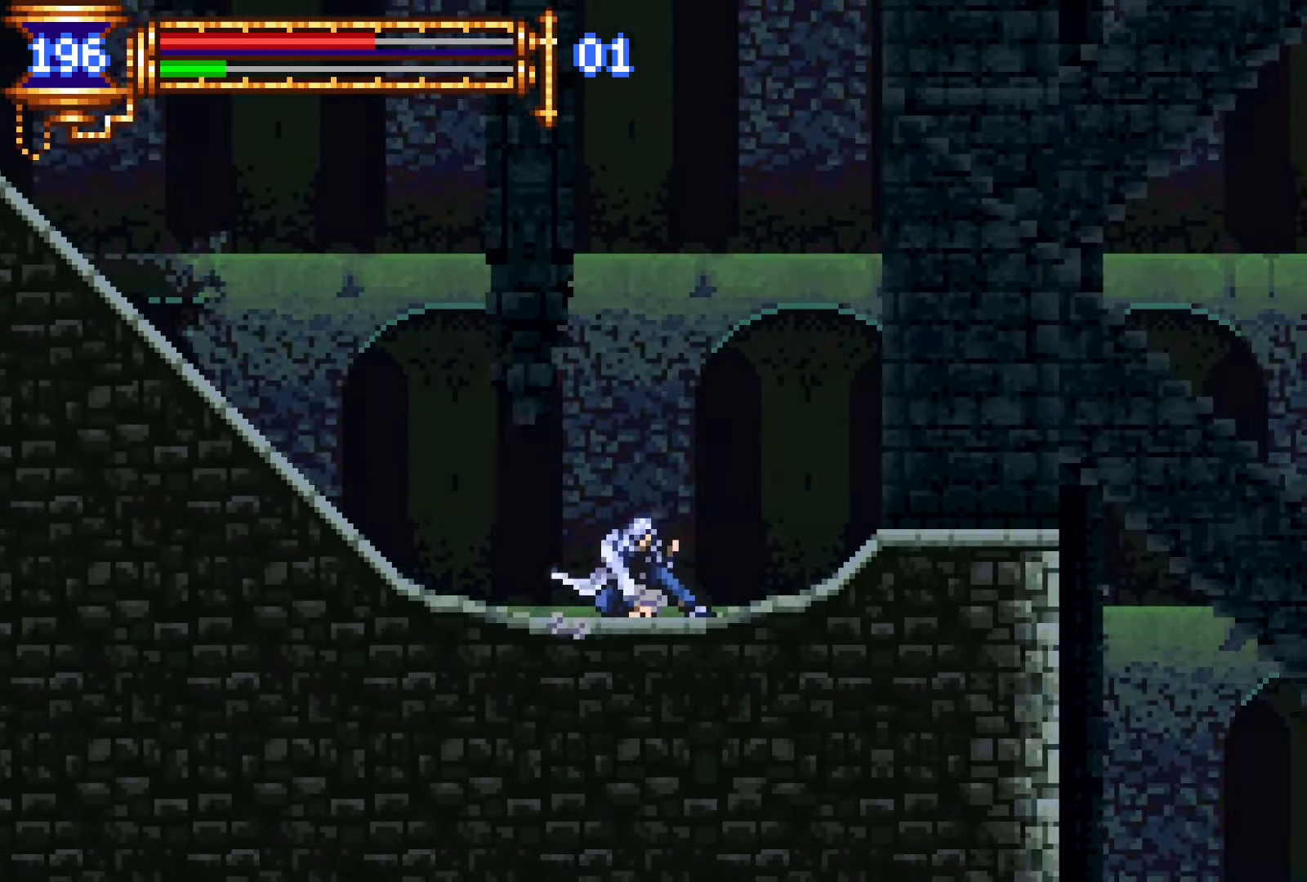
{"buttons": ["DPAD_RIGHT"], "events": [[400, "CROSS", "down"], [483, "CROSS", "up"]]}
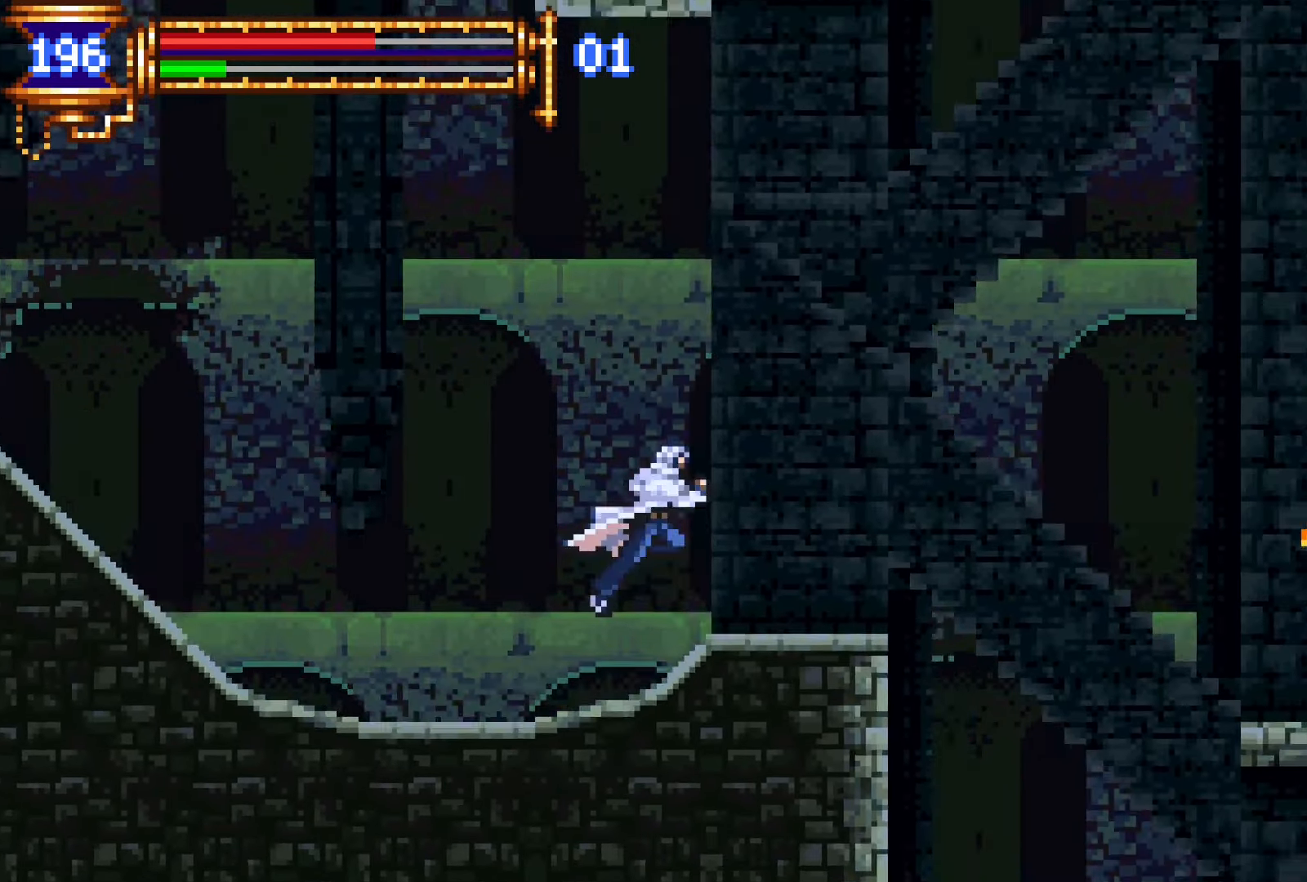
{"buttons": ["L1", "DPAD_UP"], "events": [[250, "DPAD_DOWN", "down"], [250, "DPAD_RIGHT", "up"], [283, "DPAD_LEFT", "down"], [300, "DPAD_DOWN", "up"], [350, "L1", "down"], [400, "DPAD_LEFT", "up"], [450, "L1", "up"], [483, "DPAD_UP", "down"], [500, "L1", "down"]]}
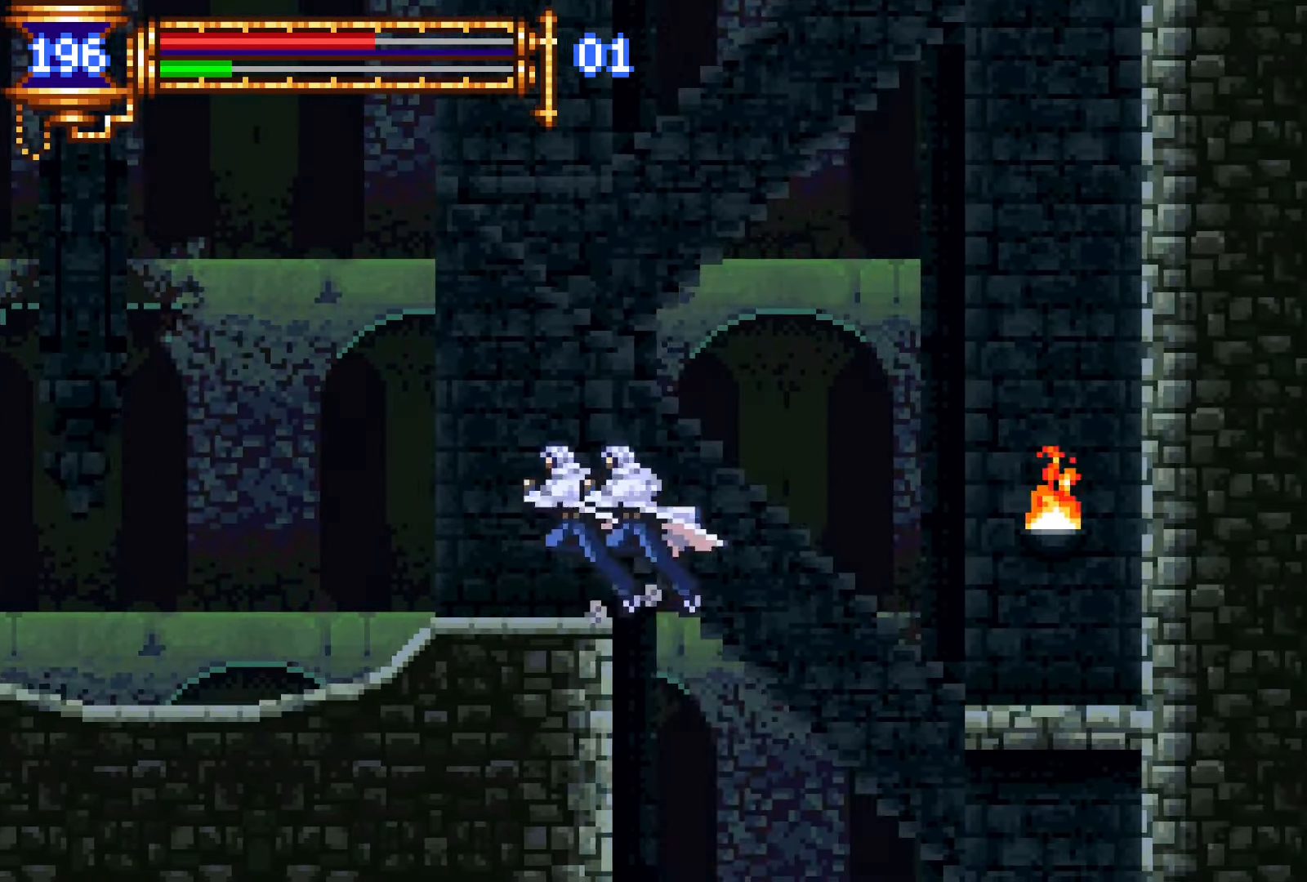
{"buttons": ["DPAD_RIGHT"], "events": [[283, "DPAD_UP", "up"], [300, "DPAD_RIGHT", "down"], [333, "L1", "up"]]}
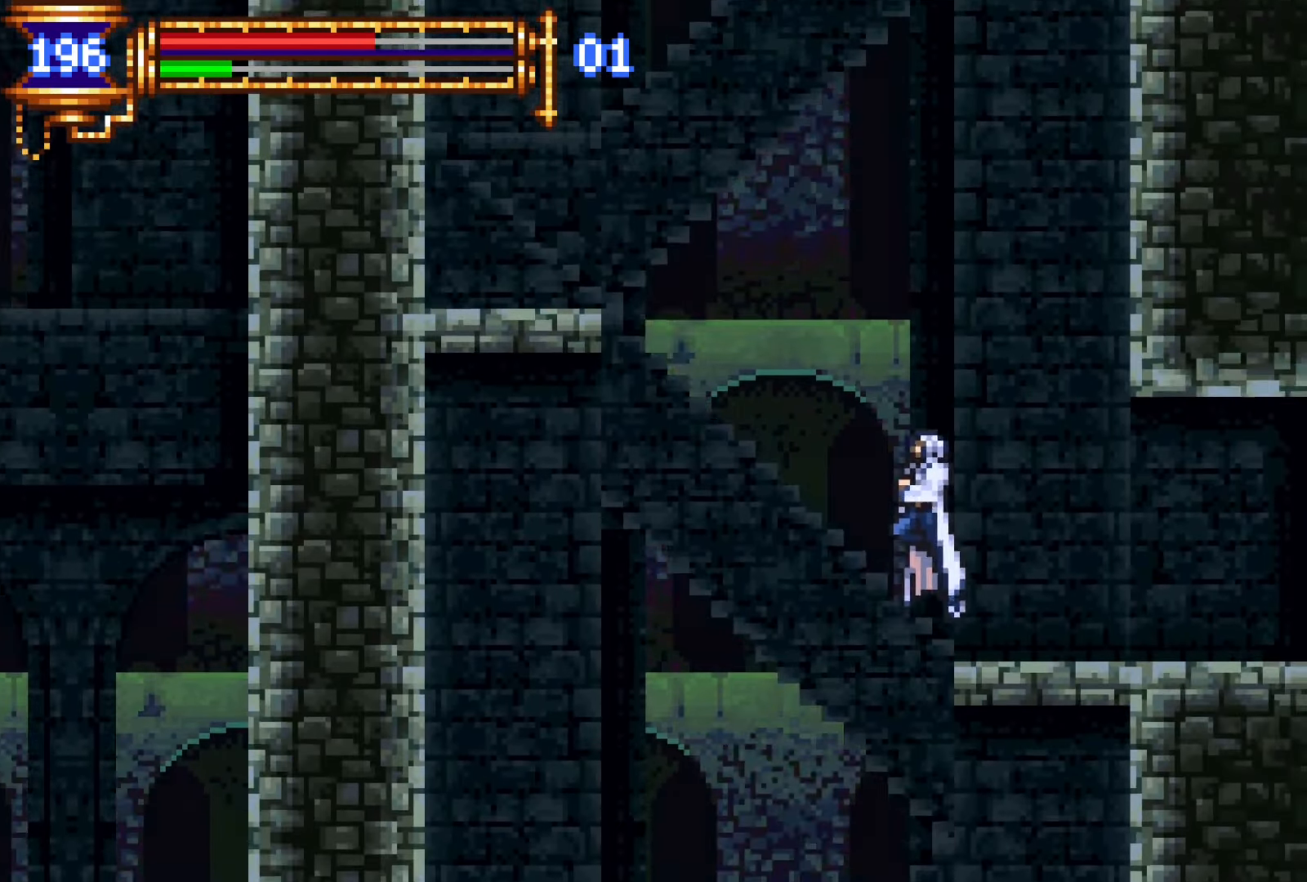
{"buttons": ["DPAD_RIGHT"], "events": []}
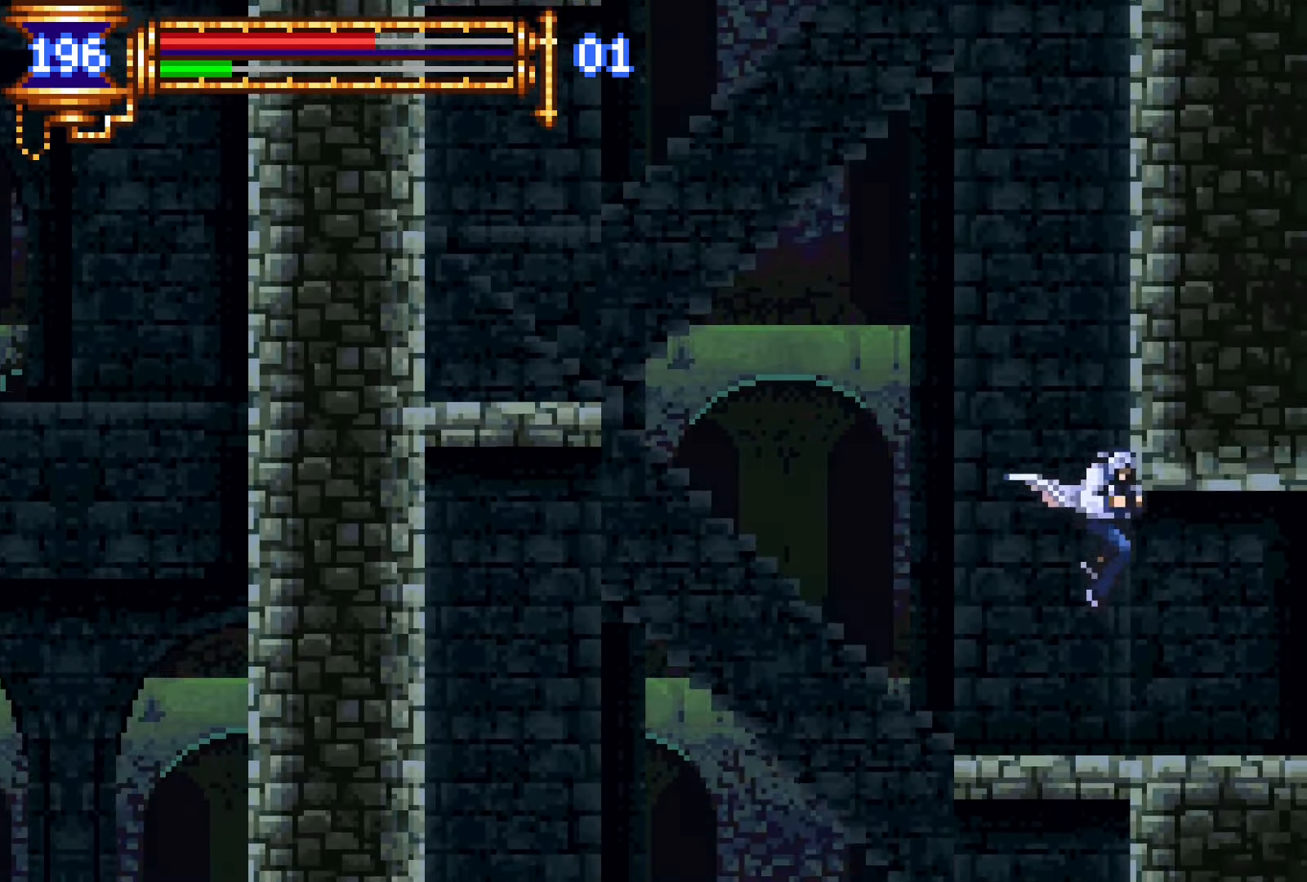
{"buttons": ["DPAD_RIGHT"], "events": []}
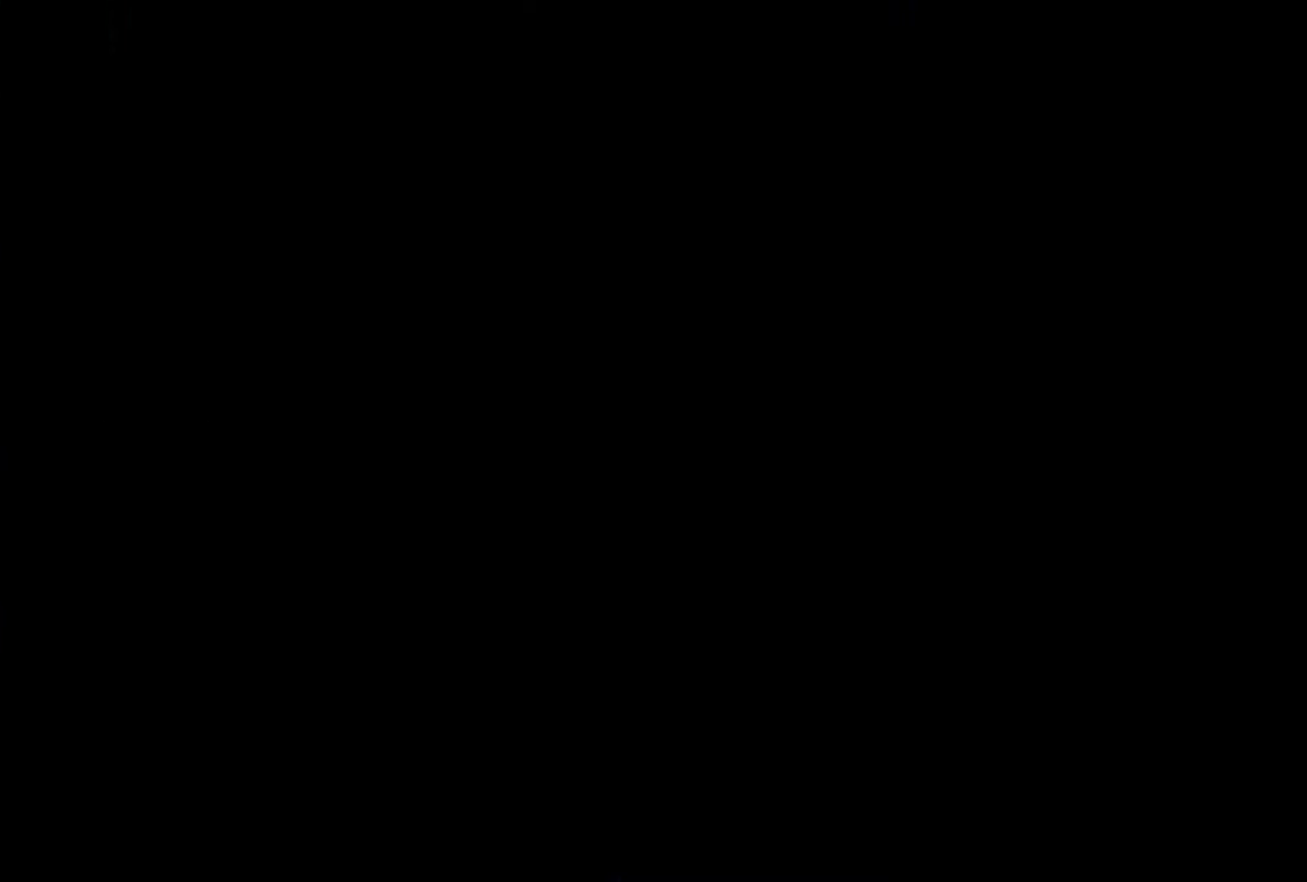
{"buttons": ["DPAD_LEFT"], "events": [[83, "DPAD_RIGHT", "up"], [116, "DPAD_LEFT", "down"]]}
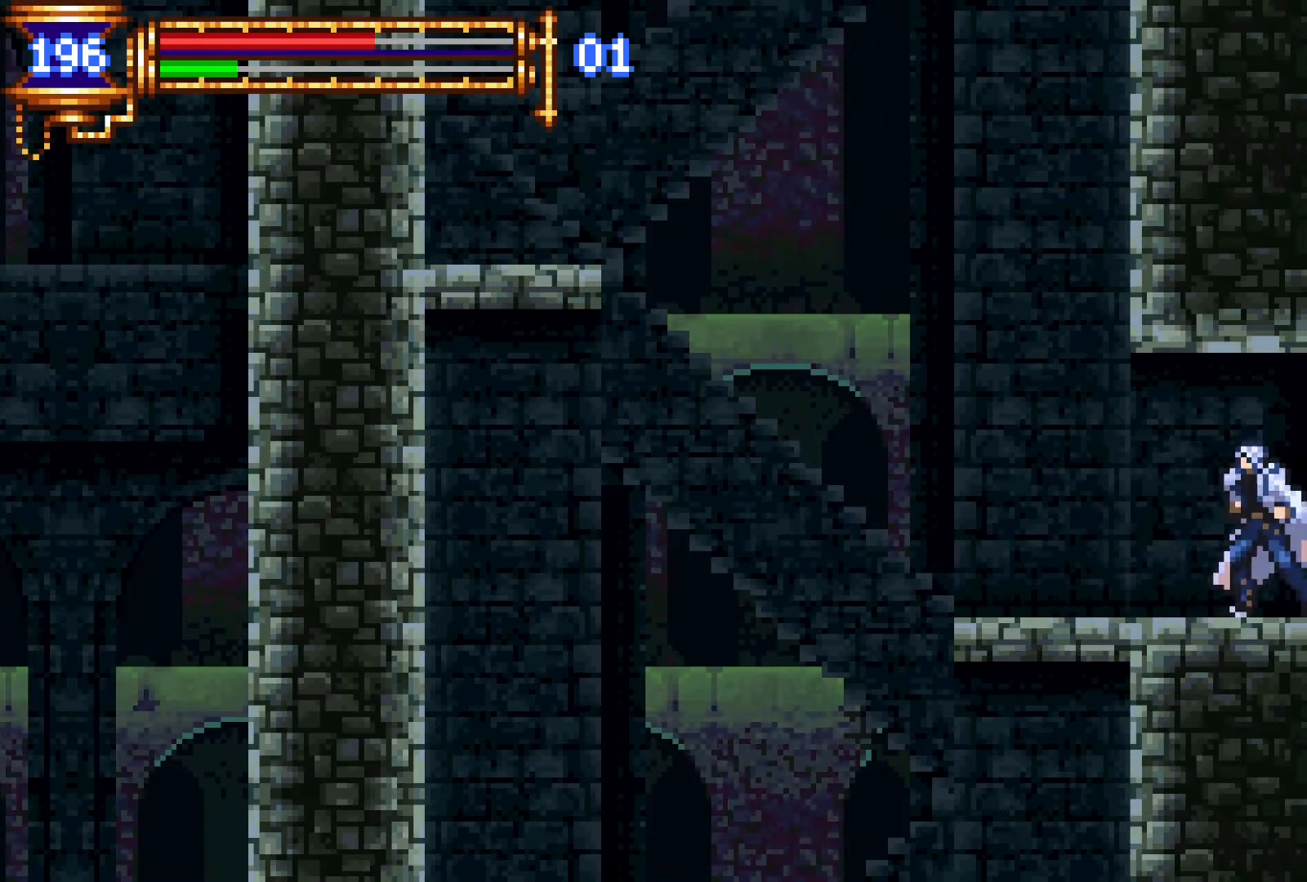
{"buttons": ["L1", "DPAD_UP", "DPAD_LEFT"]}
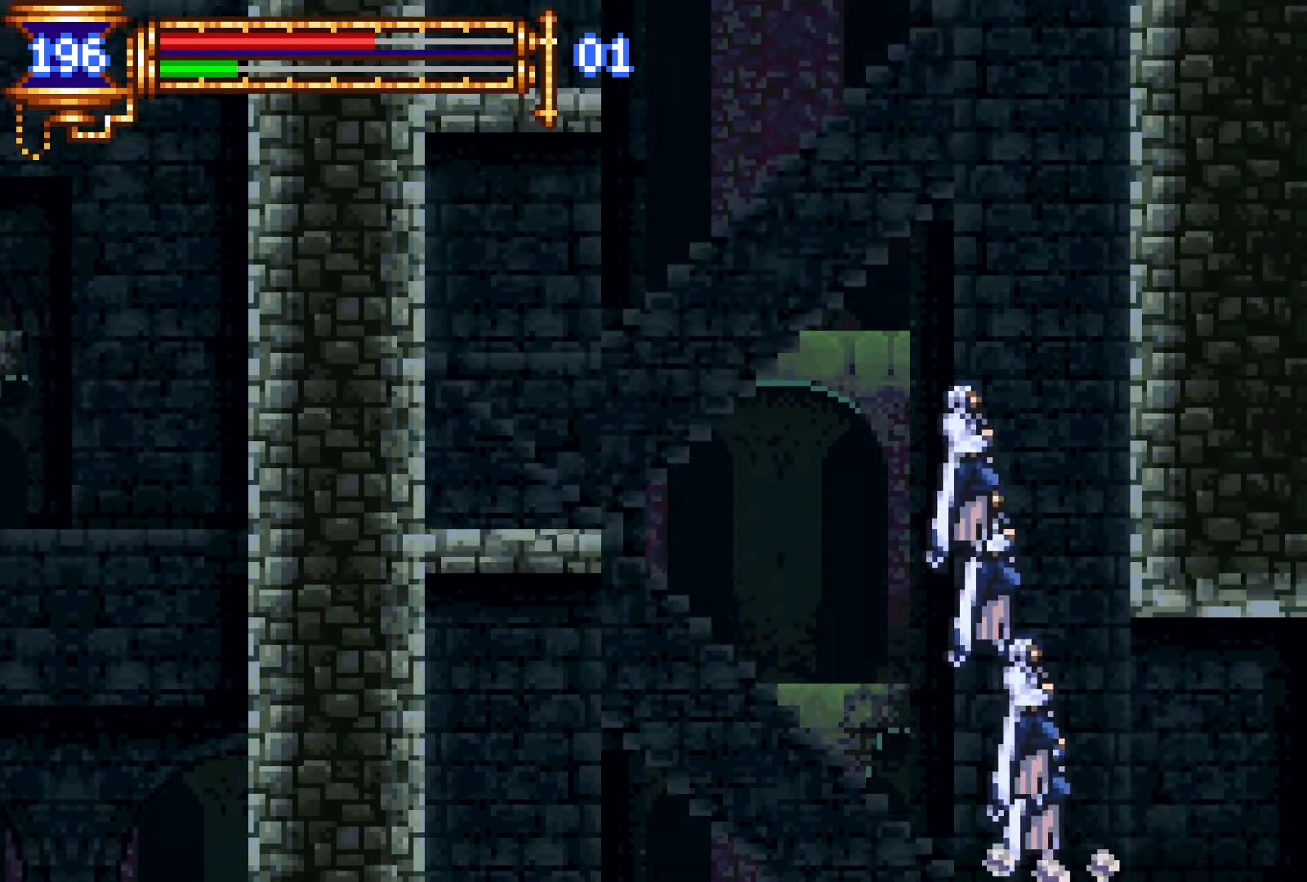
{"buttons": ["L1", "DPAD_UP", "DPAD_LEFT"], "events": []}
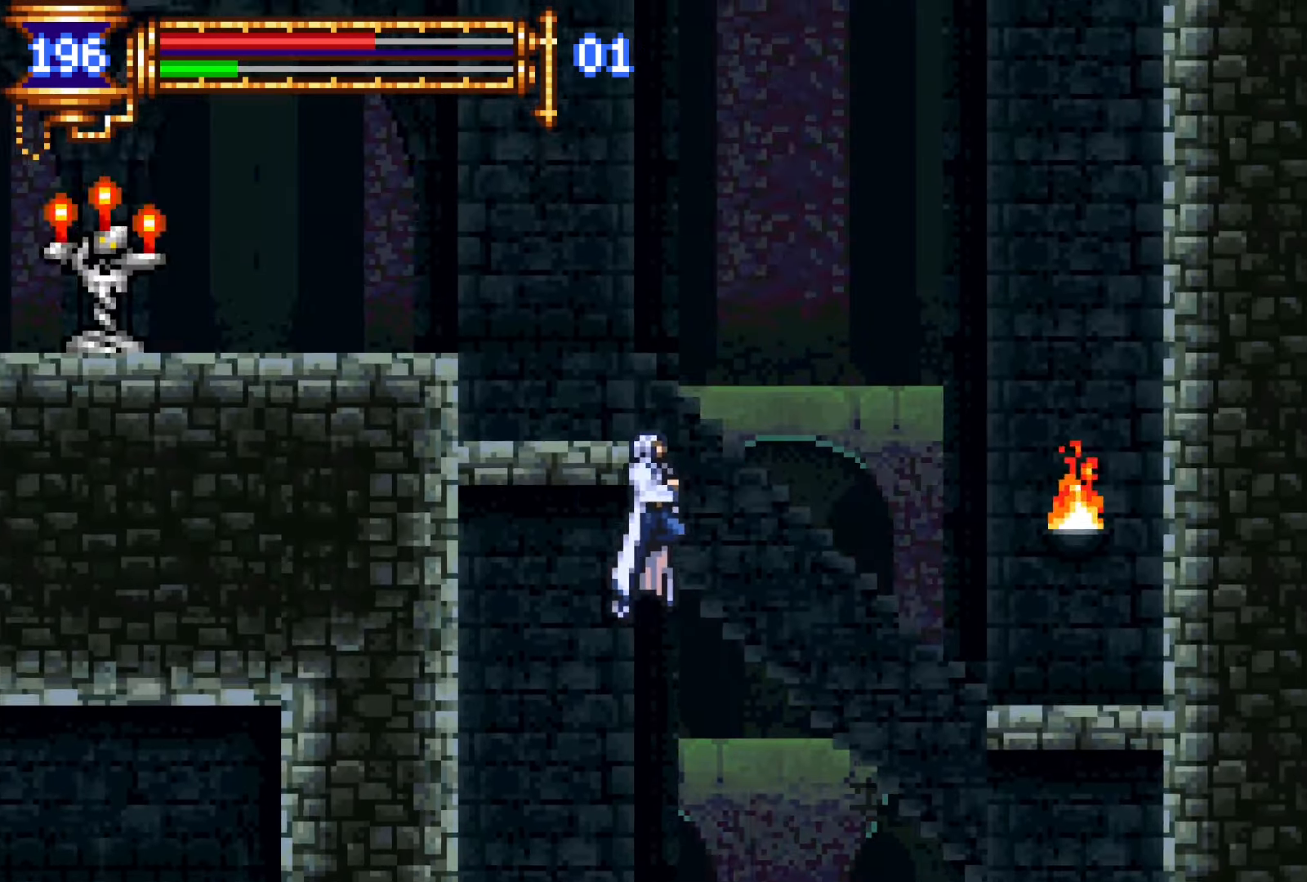
{"buttons": ["CROSS", "DPAD_LEFT"], "events": [[100, "L1", "up"], [183, "CROSS", "down"], [483, "DPAD_UP", "up"]]}
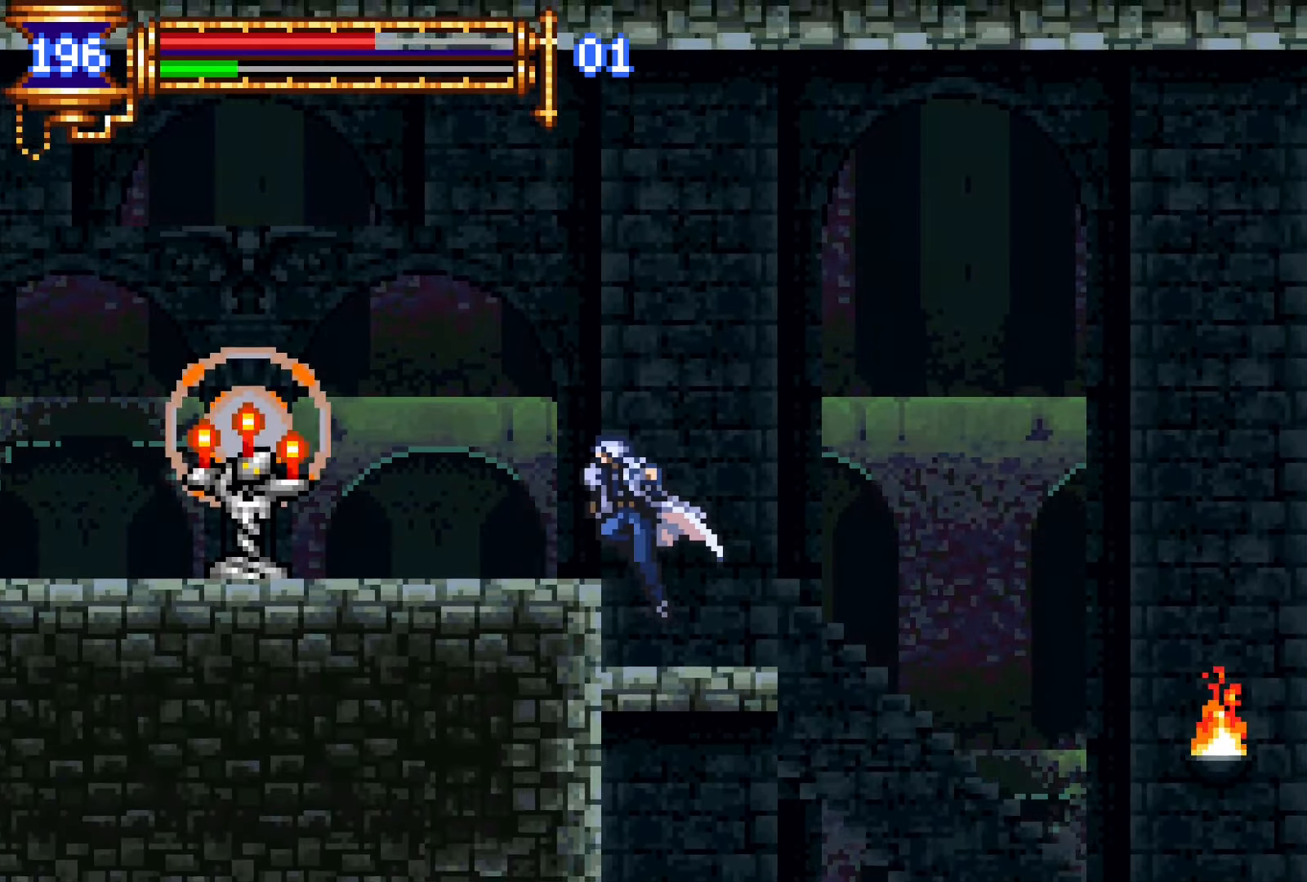
{"buttons": ["DPAD_LEFT"], "events": [[117, "CROSS", "up"], [350, "CROSS", "down"], [433, "CROSS", "up"]]}
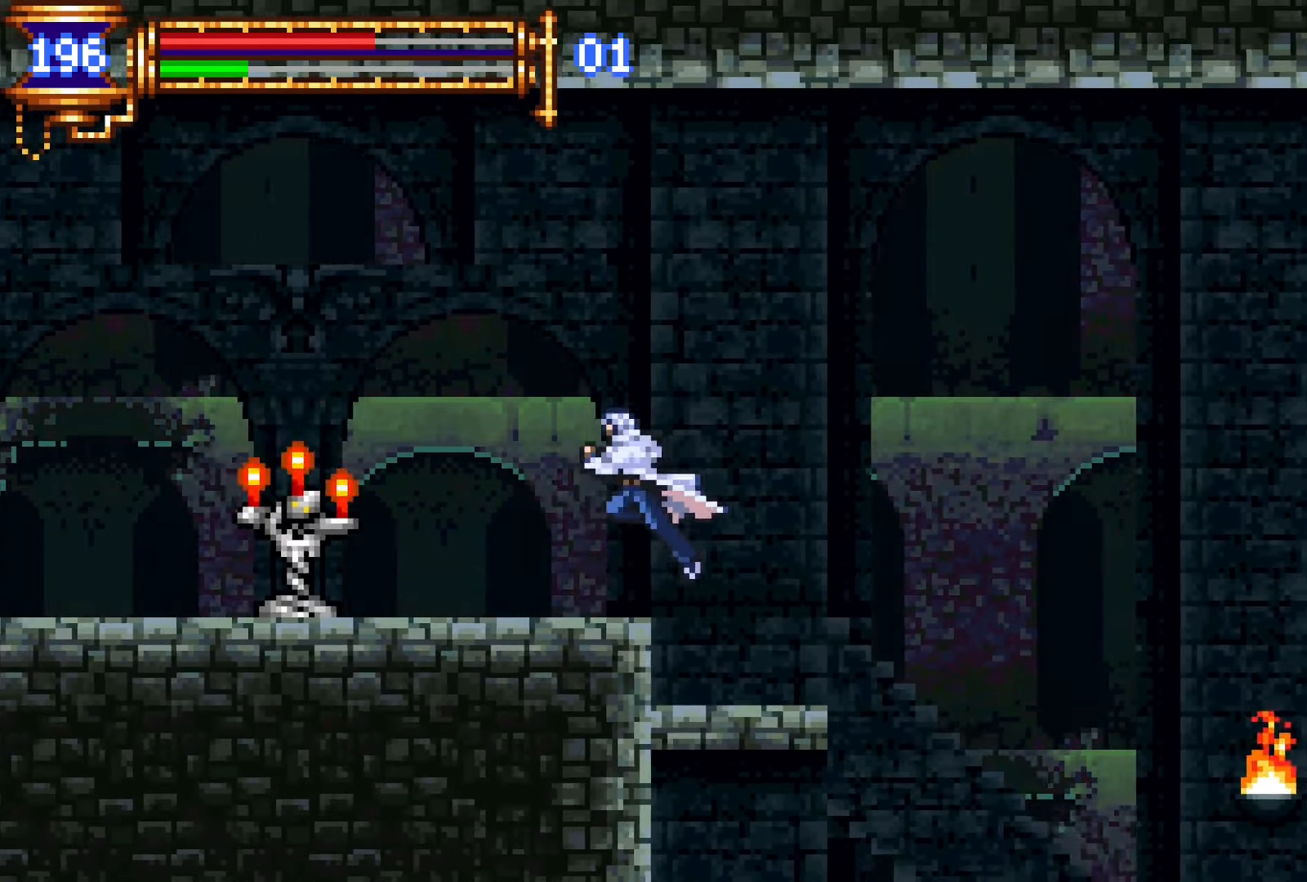
{"buttons": ["DPAD_DOWN", "DPAD_LEFT"], "events": [[17, "SQUARE", "down"], [100, "SQUARE", "up"], [267, "DPAD_DOWN", "down"], [317, "SQUARE", "down"], [417, "SQUARE", "up"]]}
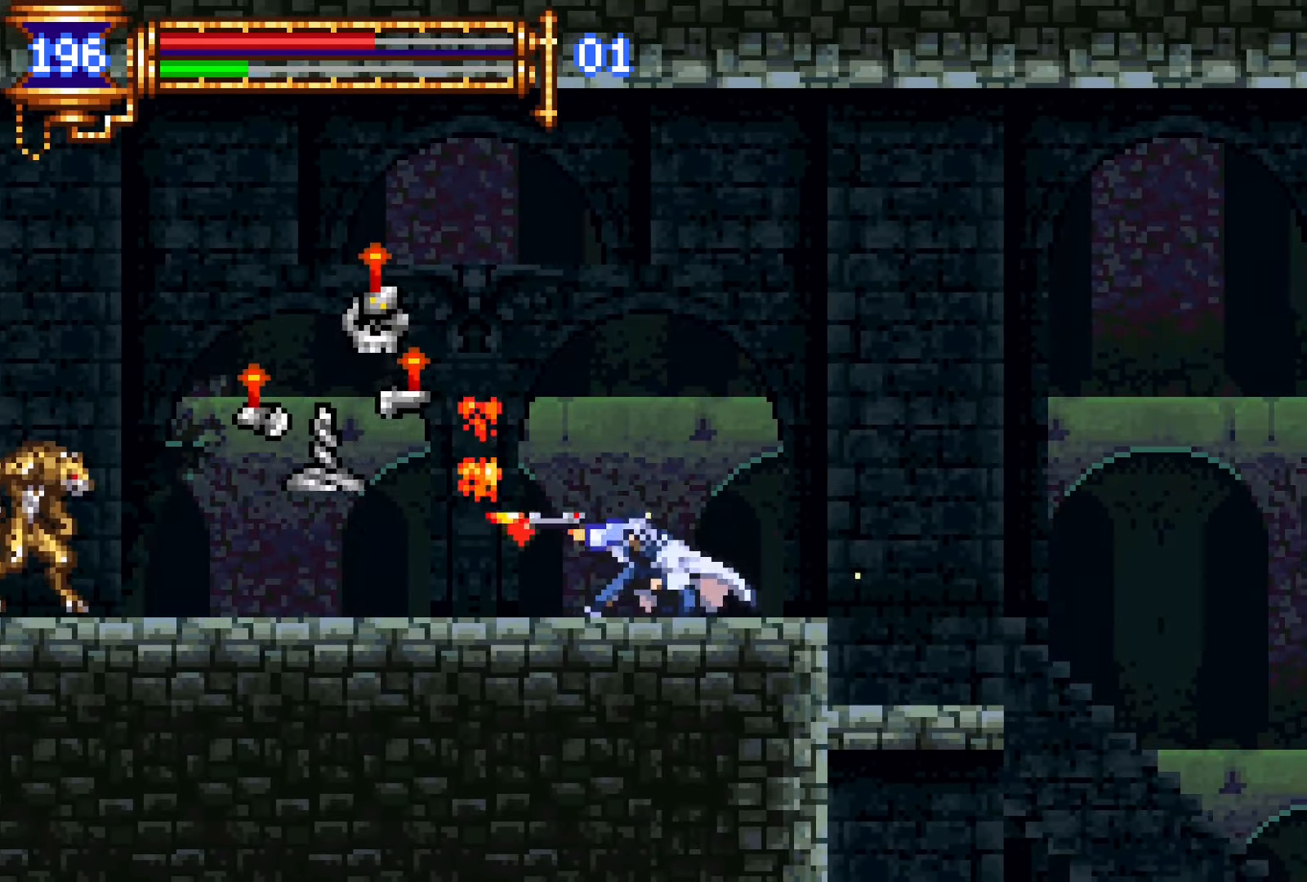
{"buttons": ["CROSS", "DPAD_LEFT"], "events": [[17, "DPAD_DOWN", "up"], [417, "CROSS", "down"]]}
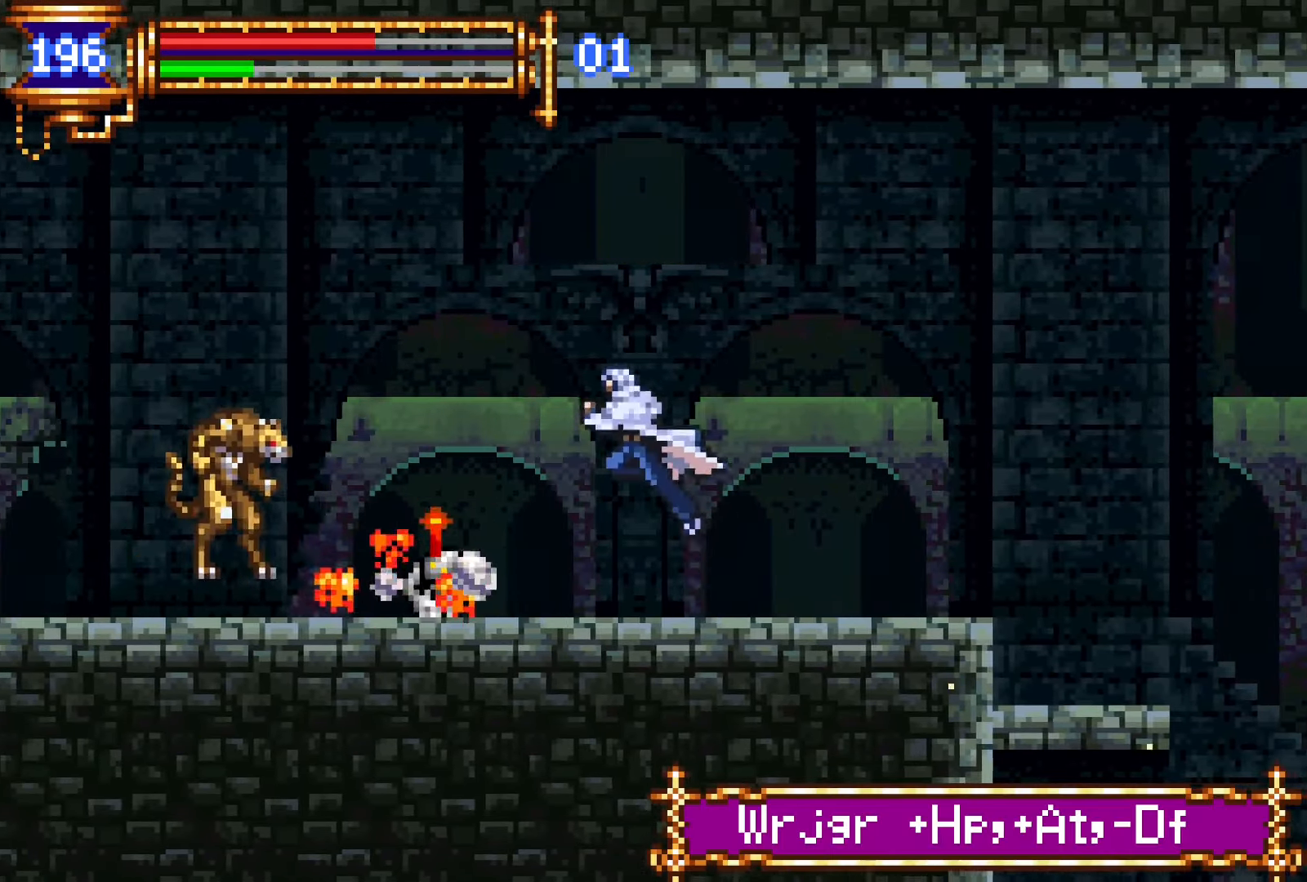
{"buttons": ["R1", "DPAD_UP", "DPAD_LEFT"], "events": [[233, "CROSS", "up"], [333, "CROSS", "down"], [400, "DPAD_UP", "down"], [483, "CROSS", "up"], [483, "R1", "down"]]}
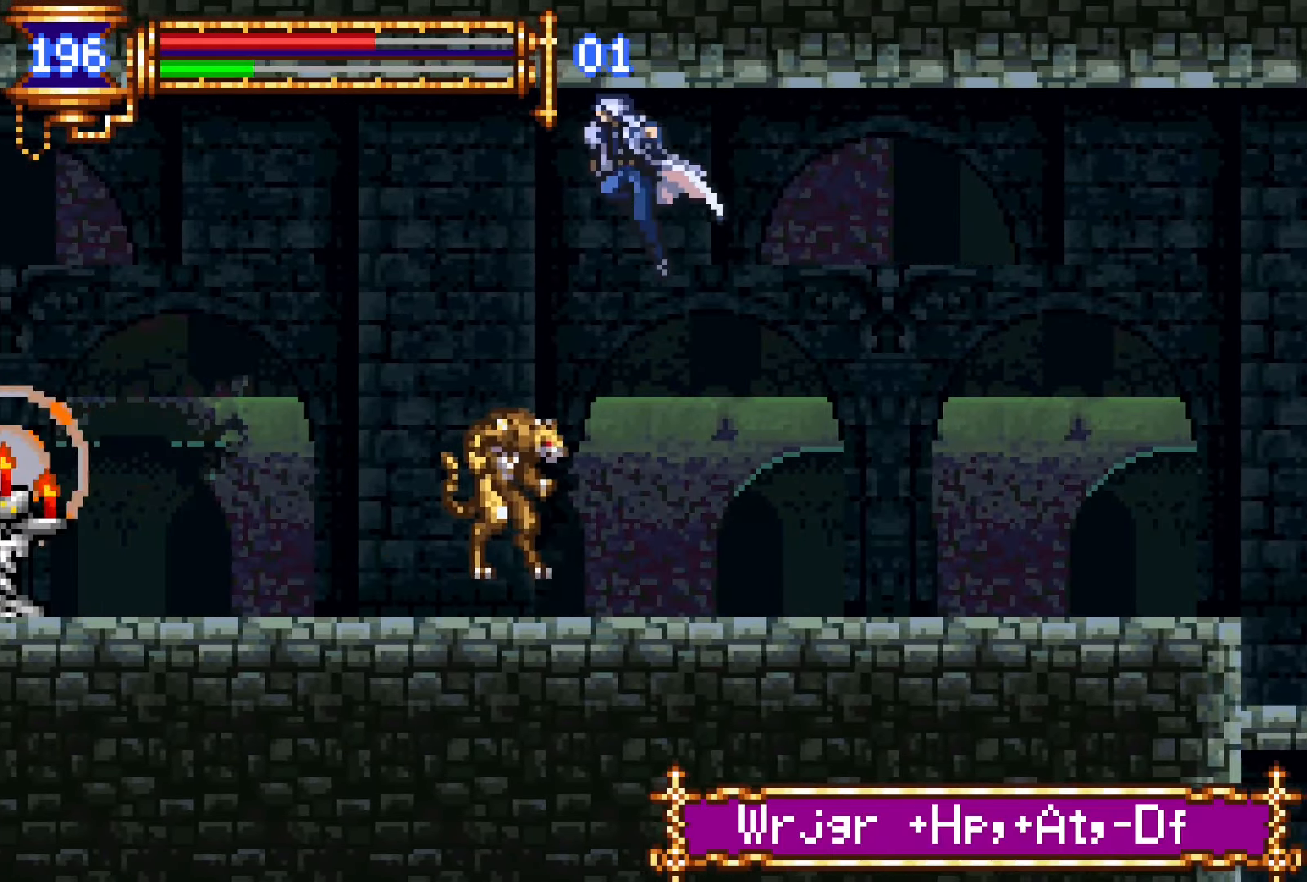
{"buttons": ["R1", "DPAD_UP", "DPAD_LEFT"], "events": [[50, "R1", "up"], [167, "R1", "down"], [250, "R1", "up"], [317, "R1", "down"], [400, "R1", "up"], [467, "R1", "down"]]}
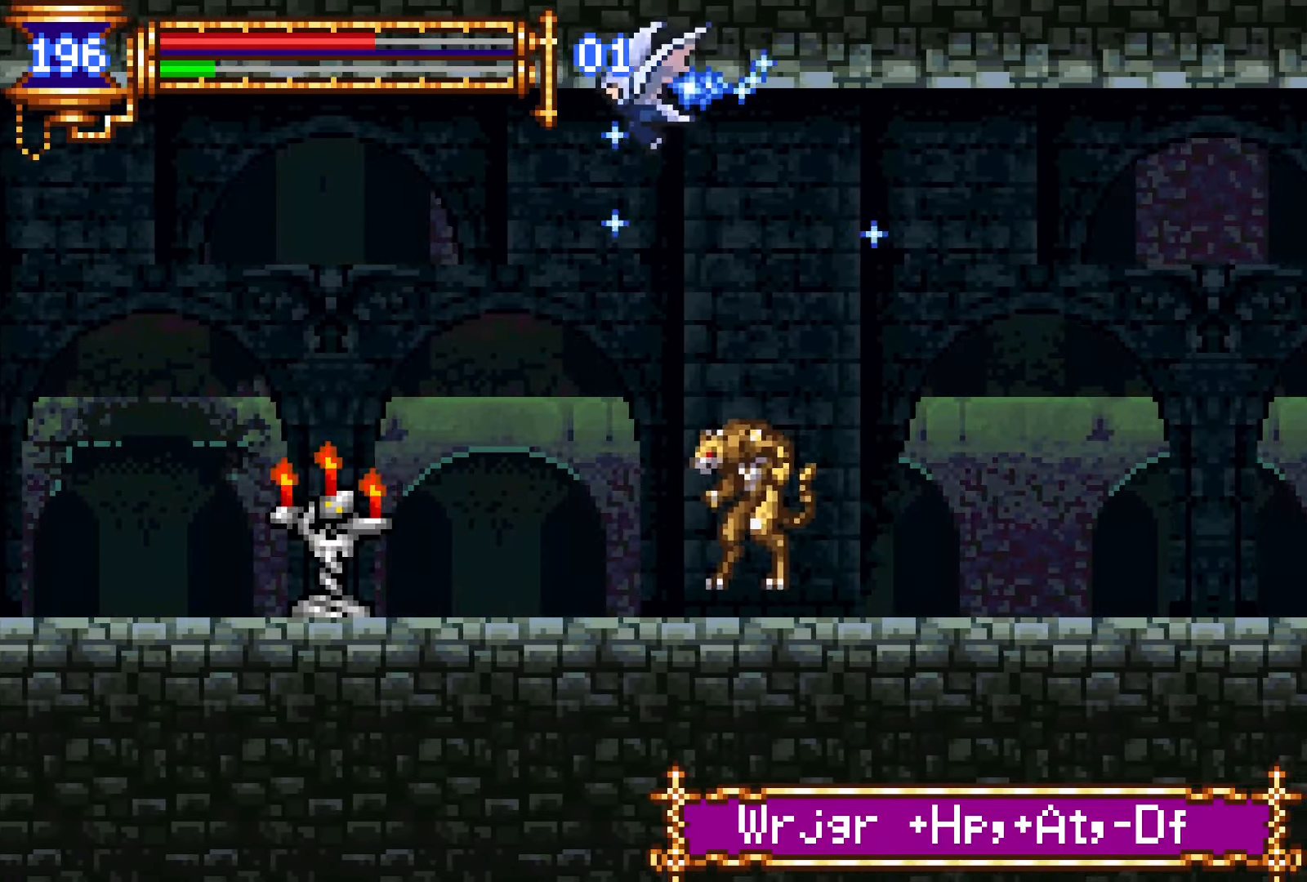
{"buttons": ["DPAD_LEFT"], "events": [[33, "DPAD_UP", "up"], [100, "R1", "up"]]}
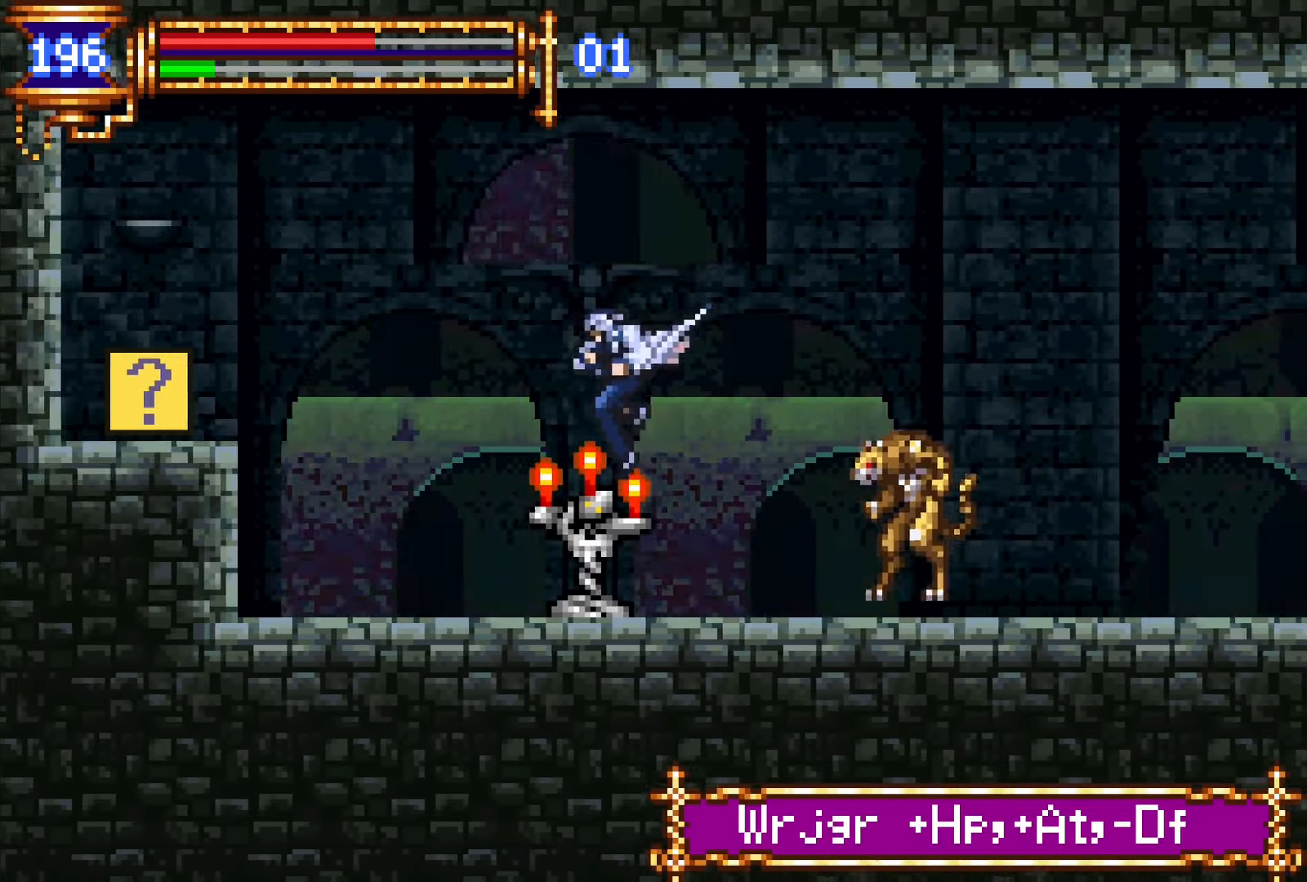
{"buttons": ["CROSS", "DPAD_LEFT"], "events": [[83, "DPAD_DOWN", "down"], [117, "DPAD_DOWN", "up"], [117, "DPAD_LEFT", "up"], [133, "DPAD_RIGHT", "down"], [183, "L1", "down"], [283, "DPAD_RIGHT", "up"], [300, "CROSS", "down"], [350, "L1", "up"], [383, "CROSS", "up"], [383, "DPAD_LEFT", "down"], [450, "CROSS", "down"]]}
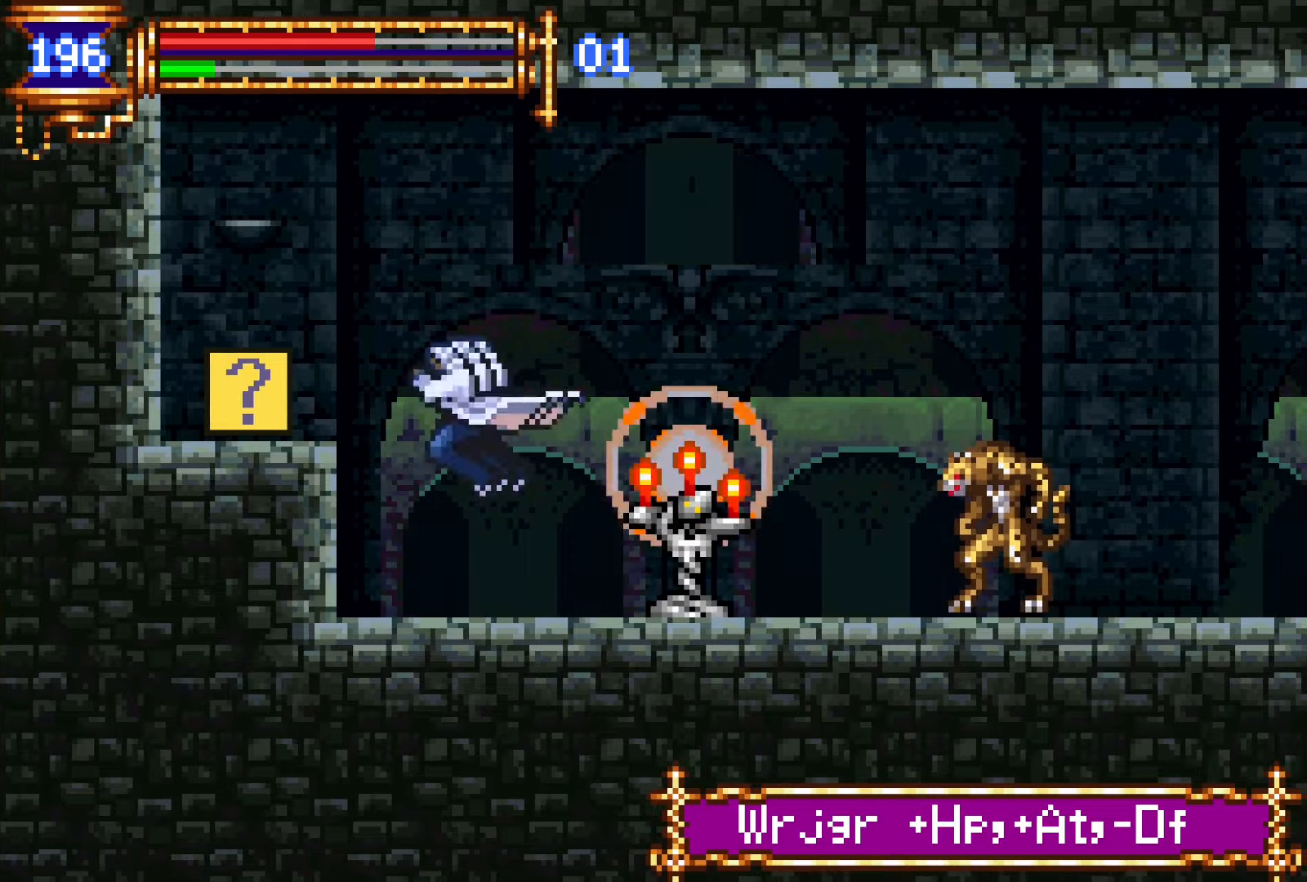
{"buttons": [], "events": [[133, "DPAD_DOWN", "down"], [150, "CROSS", "up"], [217, "CROSS", "down"], [283, "DPAD_DOWN", "up"], [333, "CROSS", "up"], [467, "DPAD_LEFT", "up"]]}
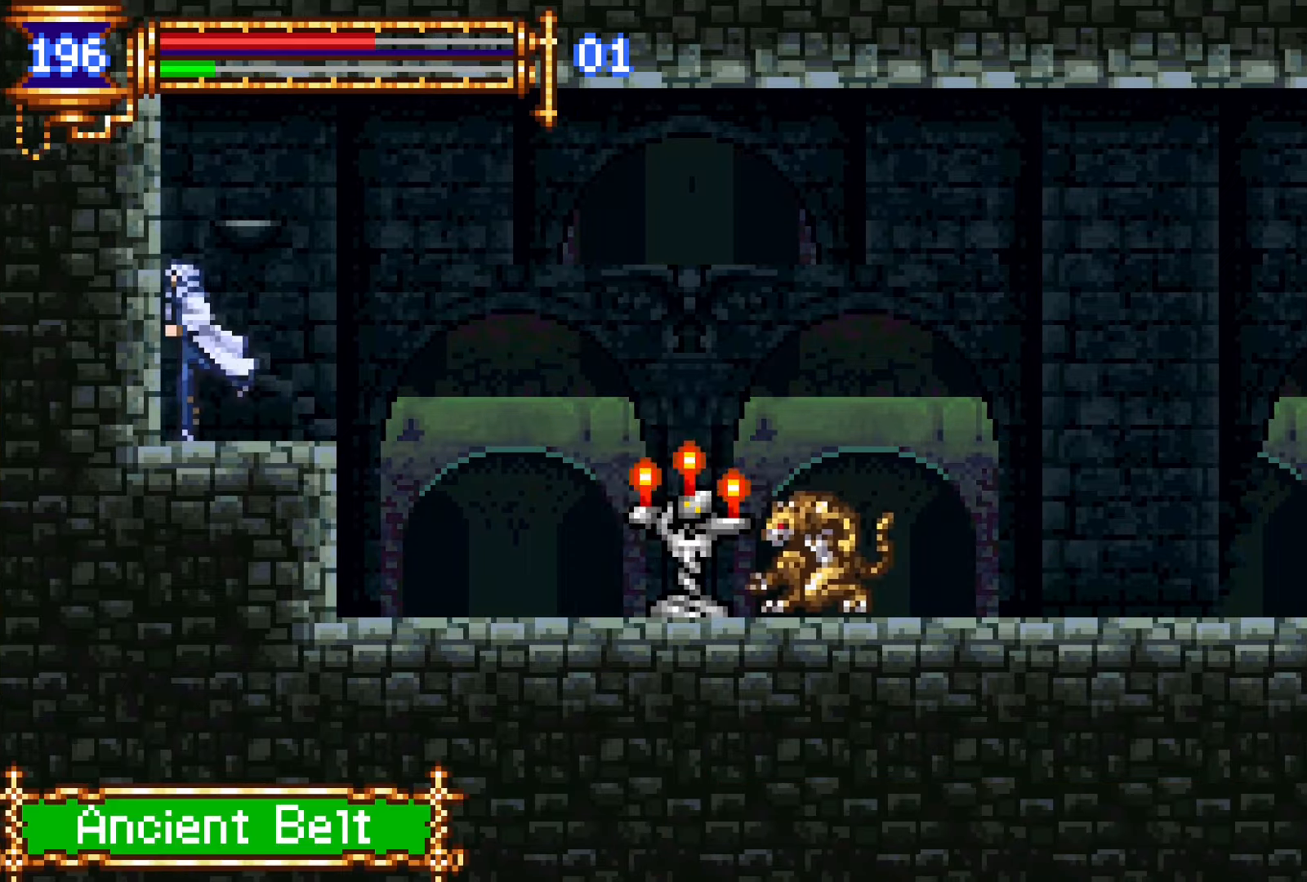
{"buttons": ["CROSS"], "events": [[67, "START", "down"], [200, "START", "up"], [367, "DPAD_DOWN", "down"], [417, "CROSS", "down"], [500, "DPAD_DOWN", "up"]]}
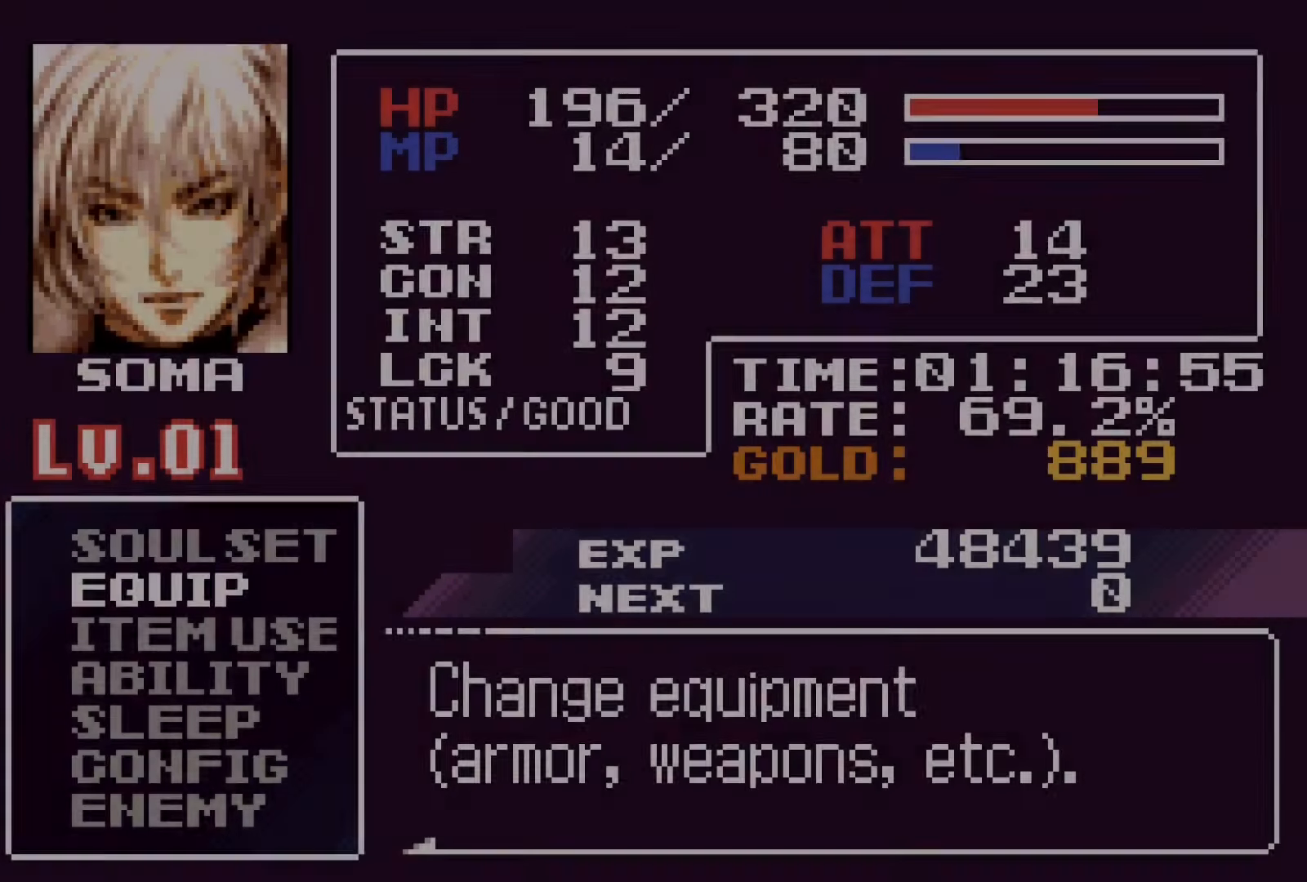
{"buttons": [], "events": [[50, "CROSS", "up"], [233, "DPAD_UP", "down"], [283, "CROSS", "down"], [317, "DPAD_UP", "up"], [350, "CROSS", "up"], [417, "DPAD_RIGHT", "down"], [500, "DPAD_RIGHT", "up"]]}
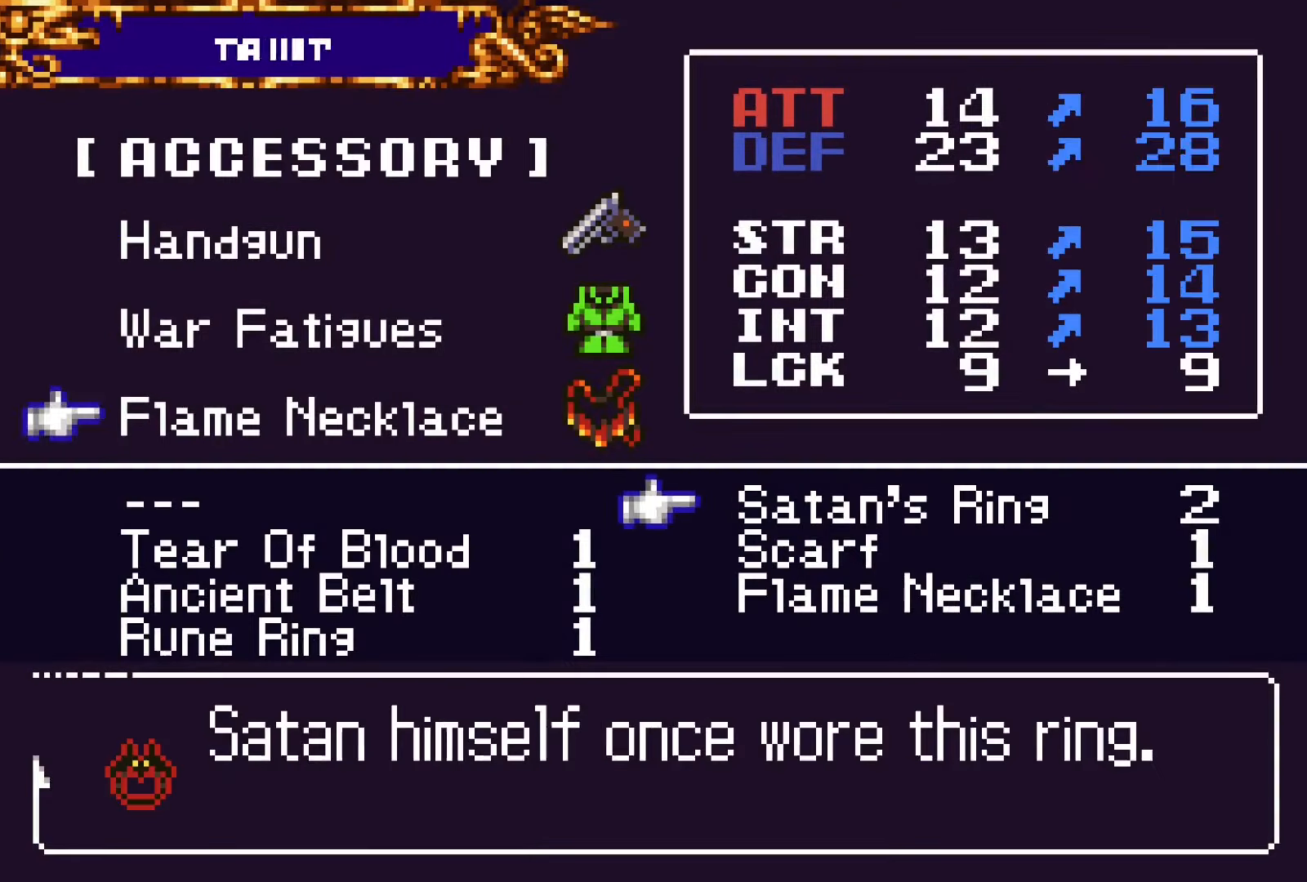
{"buttons": ["DPAD_LEFT"], "events": [[167, "DPAD_DOWN", "down"], [217, "DPAD_DOWN", "up"], [300, "DPAD_DOWN", "down"], [383, "DPAD_DOWN", "up"], [433, "DPAD_LEFT", "down"]]}
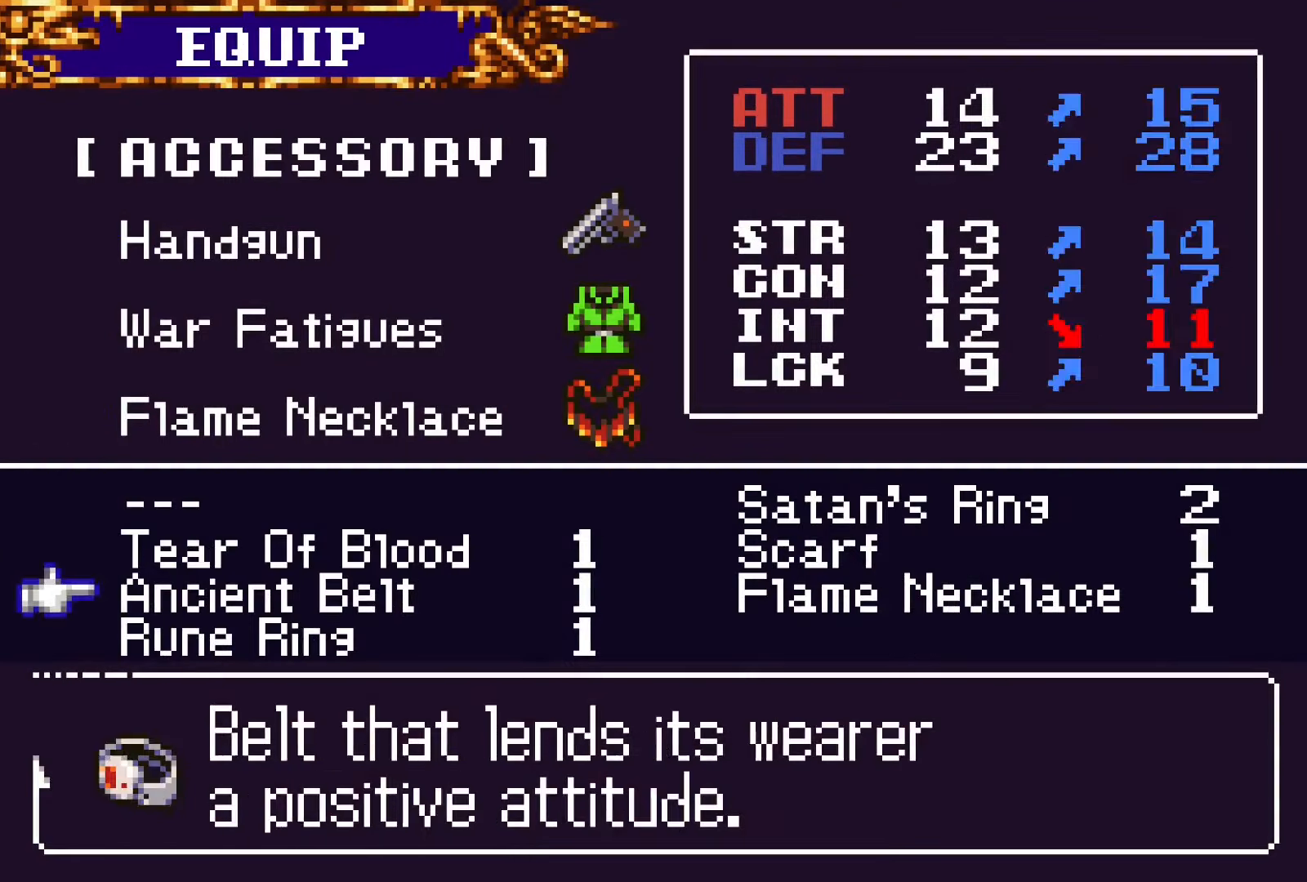
{"buttons": ["DPAD_DOWN"], "events": [[50, "CROSS", "down"], [50, "DPAD_LEFT", "up"], [117, "SQUARE", "down"], [133, "CROSS", "up"], [217, "SQUARE", "up"], [500, "DPAD_DOWN", "down"]]}
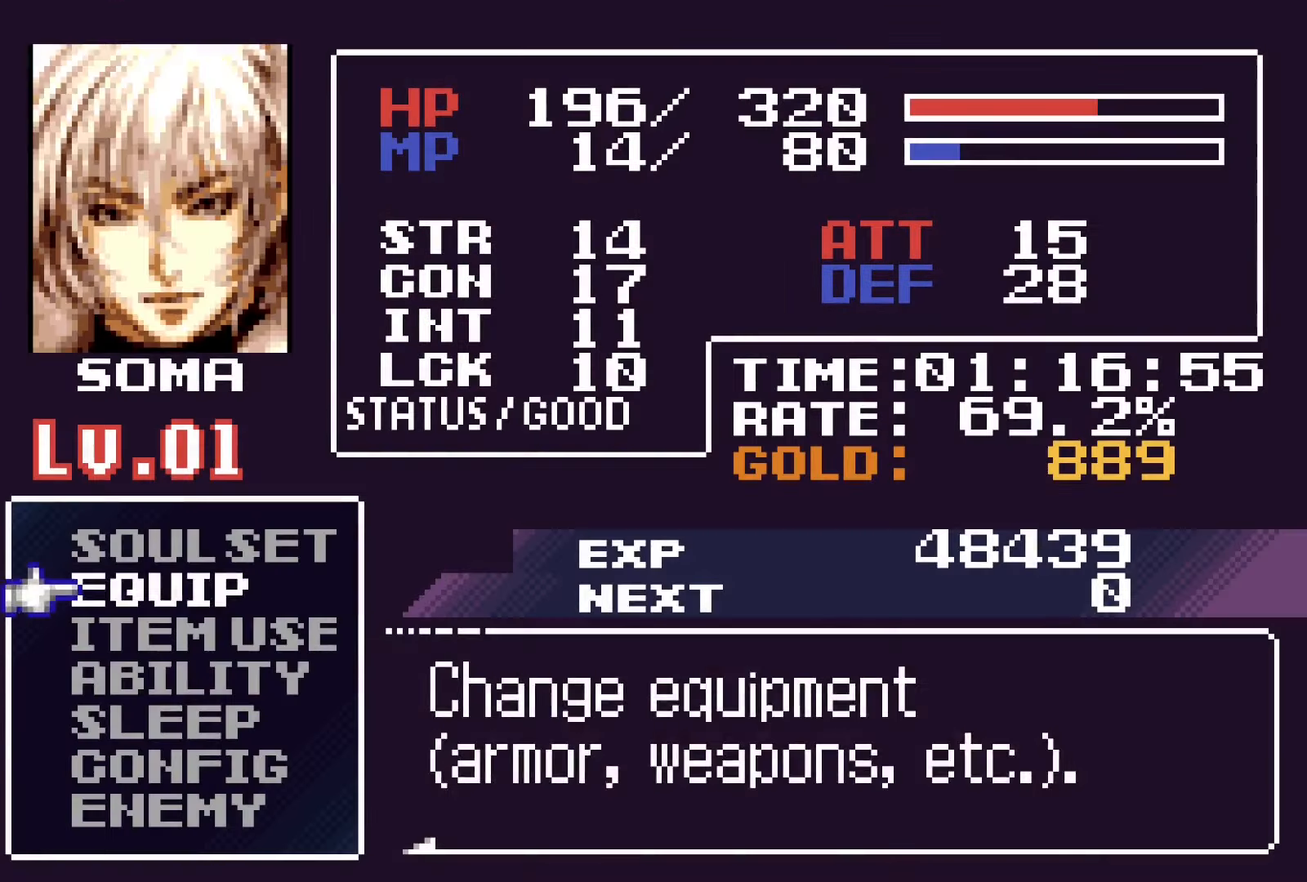
{"buttons": []}